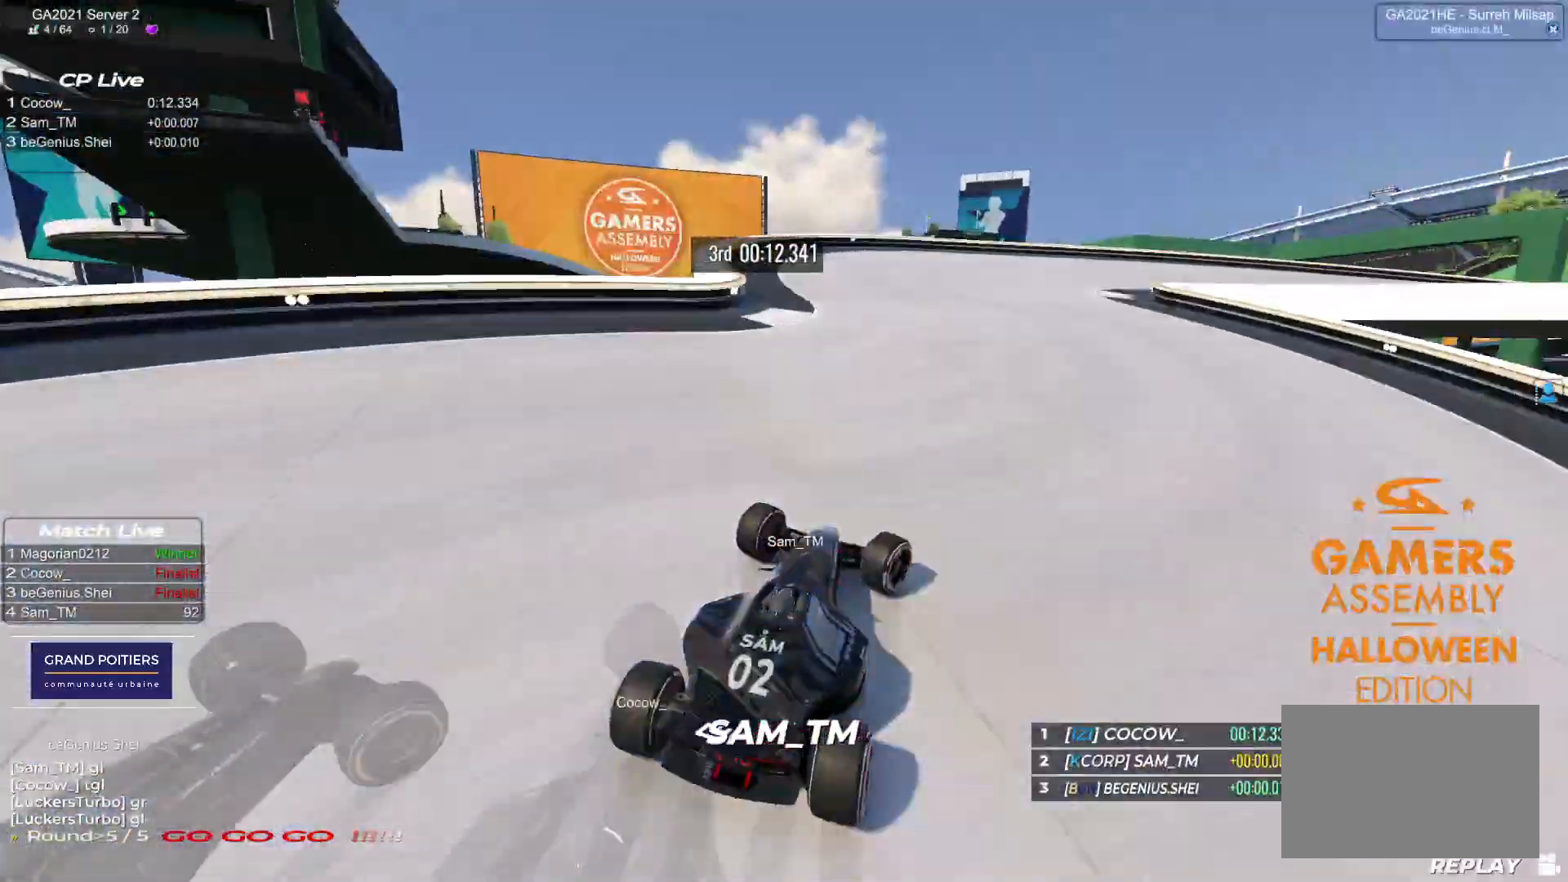
Gameplay with keyboard; each line is a JSON object with the keys held at the frame after it. "events" lists presses ("down") and releases ("up") of "down", "left", "right" and "up" between this image and that frame as [ms after this image, input, new state], when the widget could be followed in between. No other keys are recorded. Mouse input is not recorded.
{"keys": ["right", "up"], "events": [[117, "down", "down"], [200, "down", "up"]]}
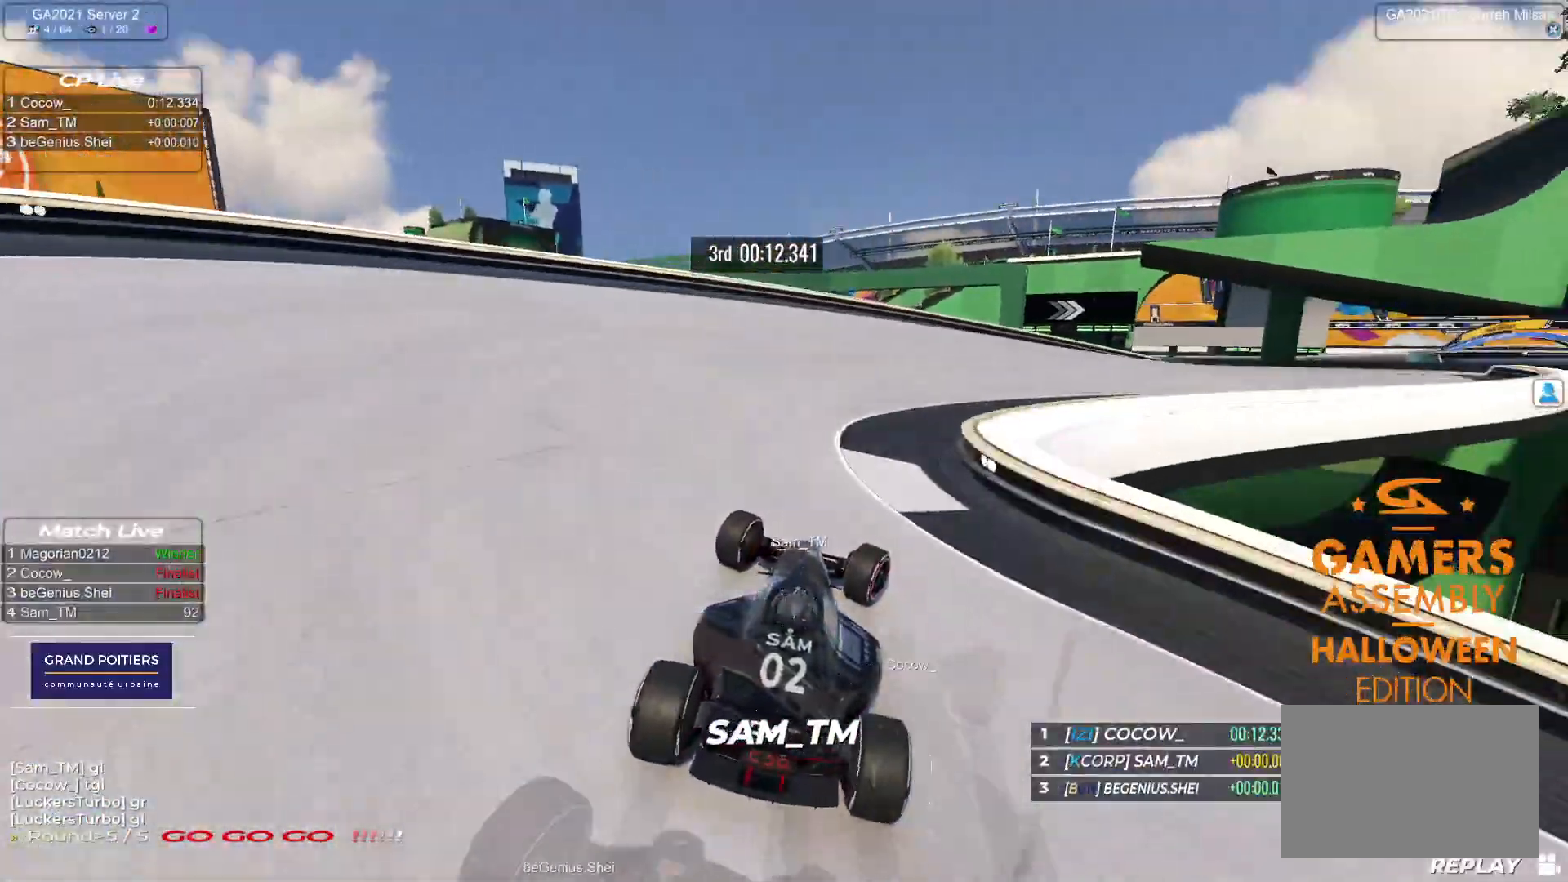
{"keys": ["right", "up"], "events": []}
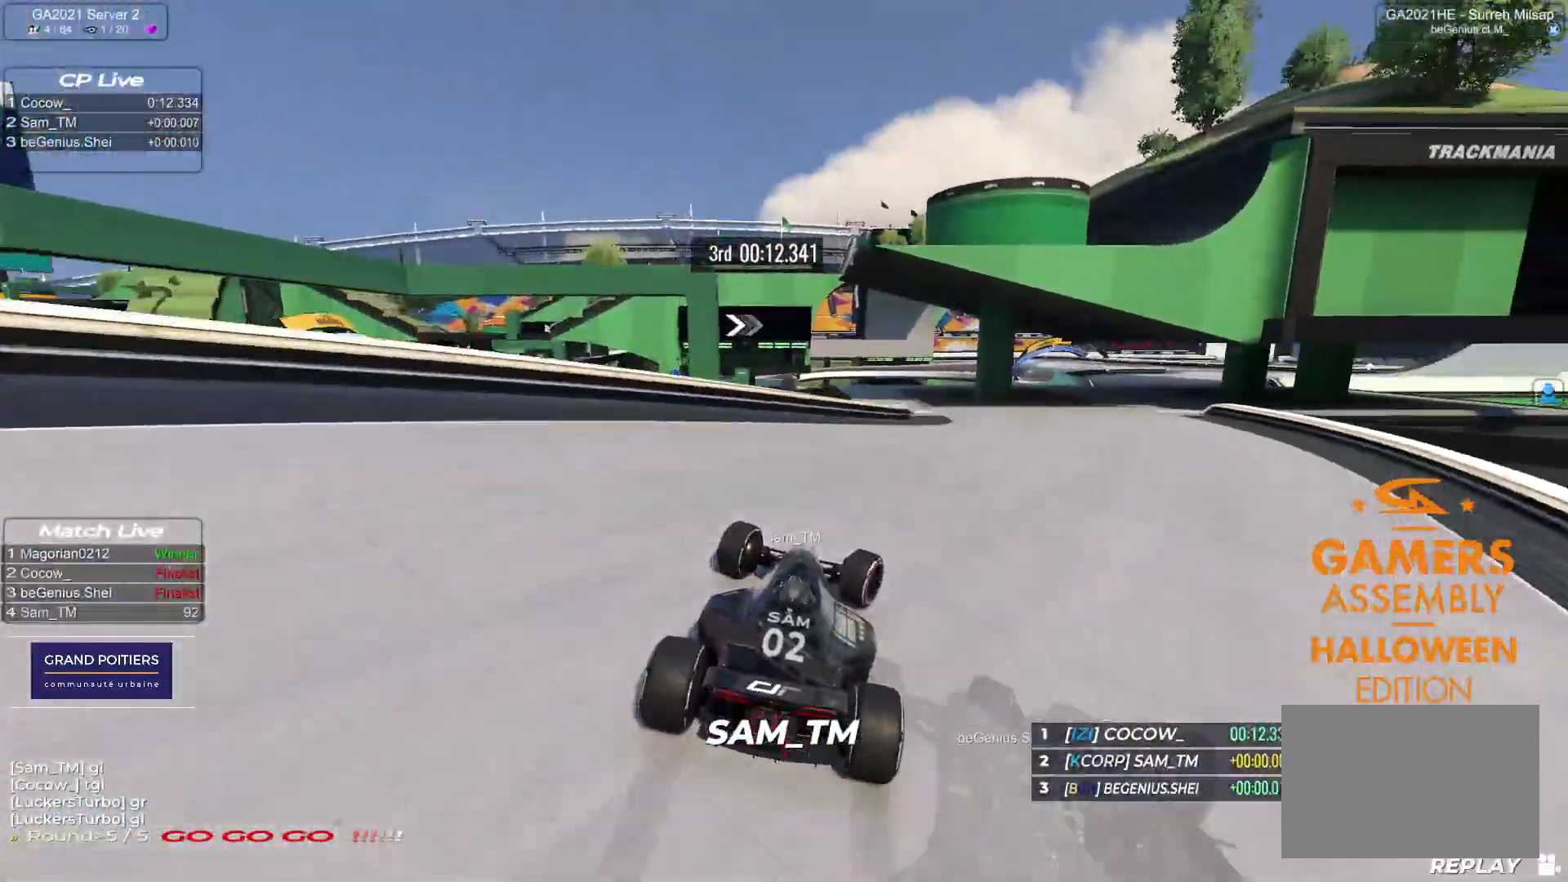
{"keys": ["right", "up"], "events": []}
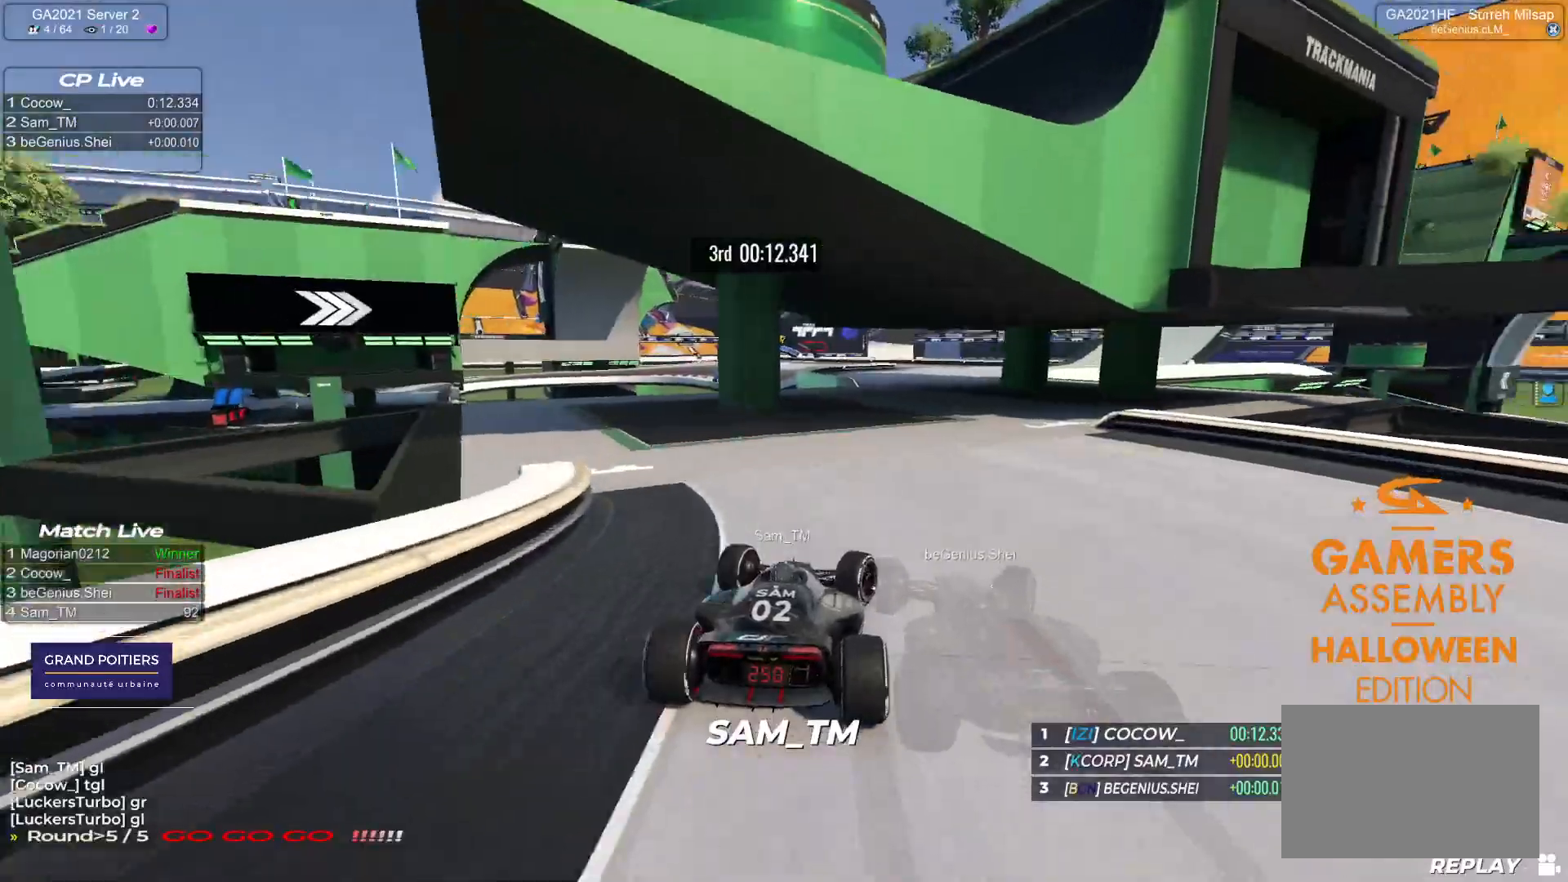
{"keys": ["up"], "events": [[183, "right", "up"], [283, "left", "down"], [483, "left", "up"]]}
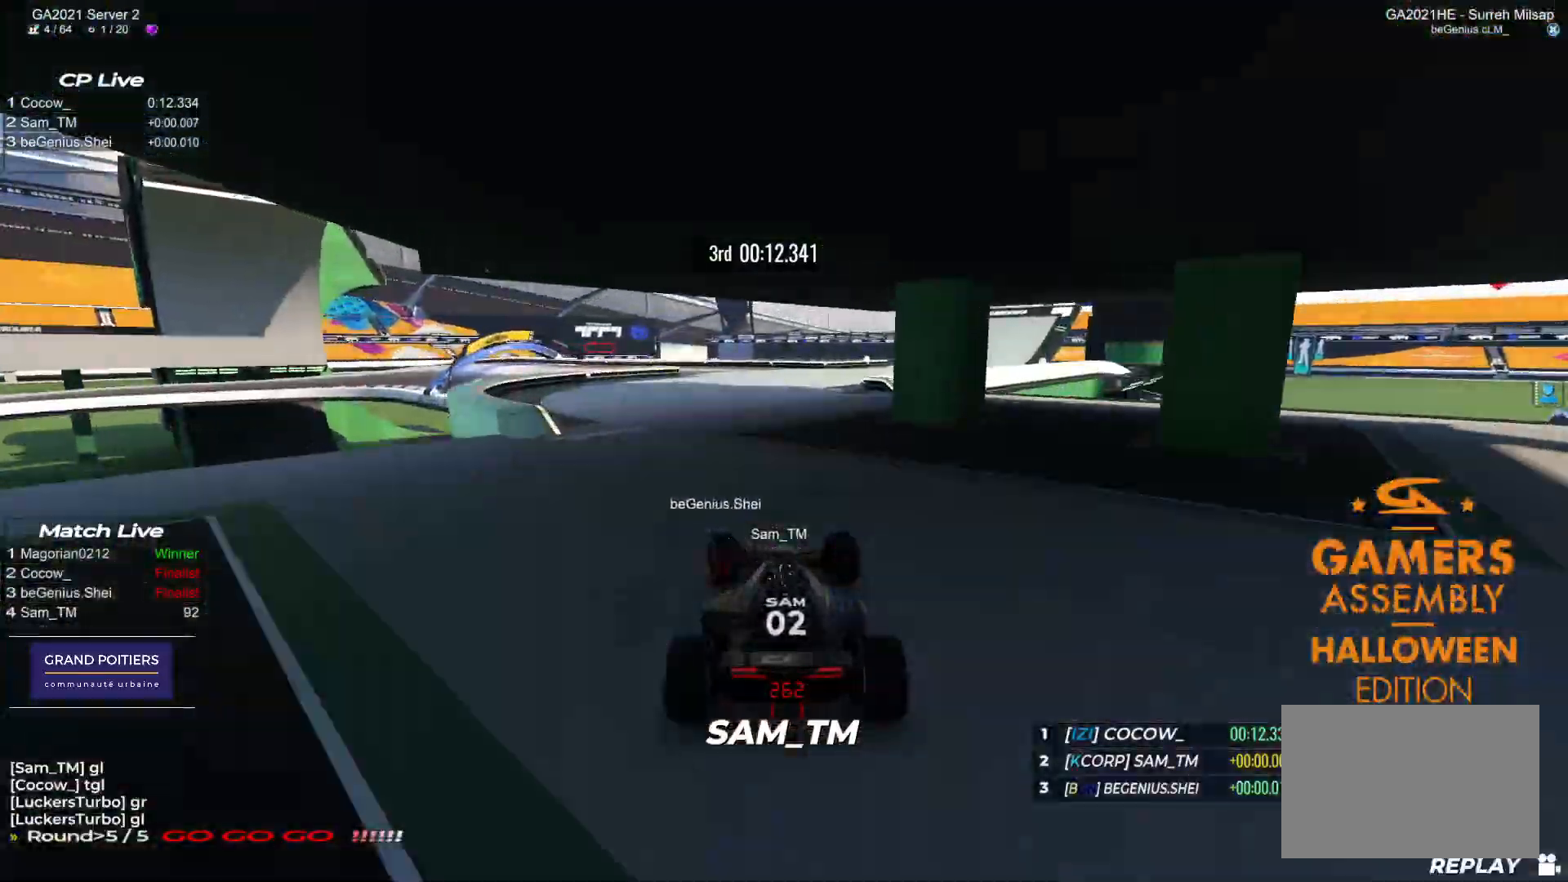
{"keys": ["left", "up"], "events": [[250, "left", "down"]]}
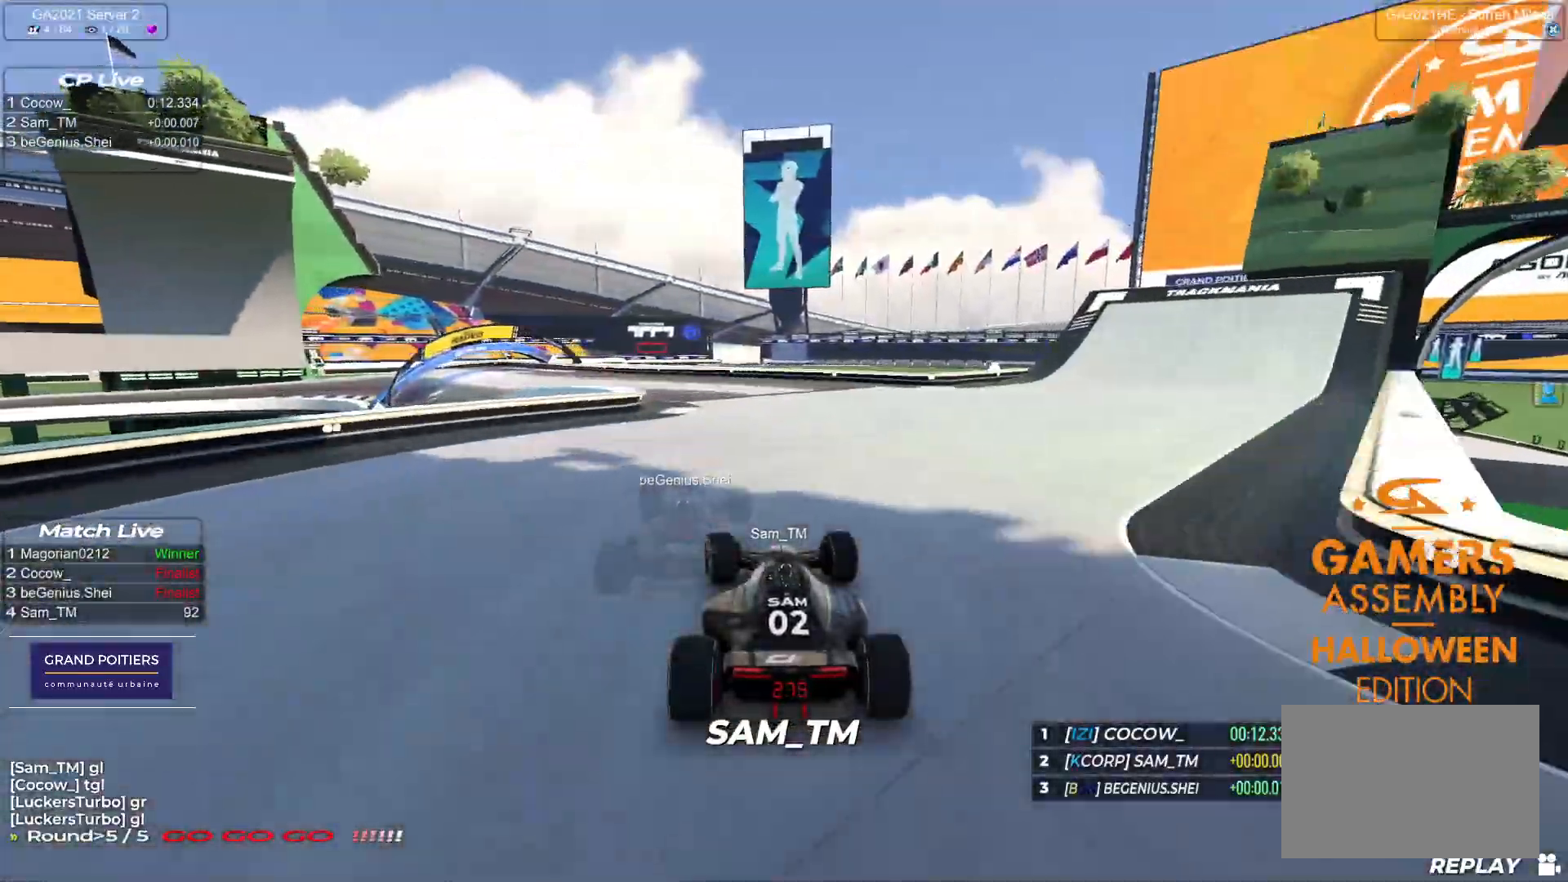
{"keys": ["left", "up"], "events": []}
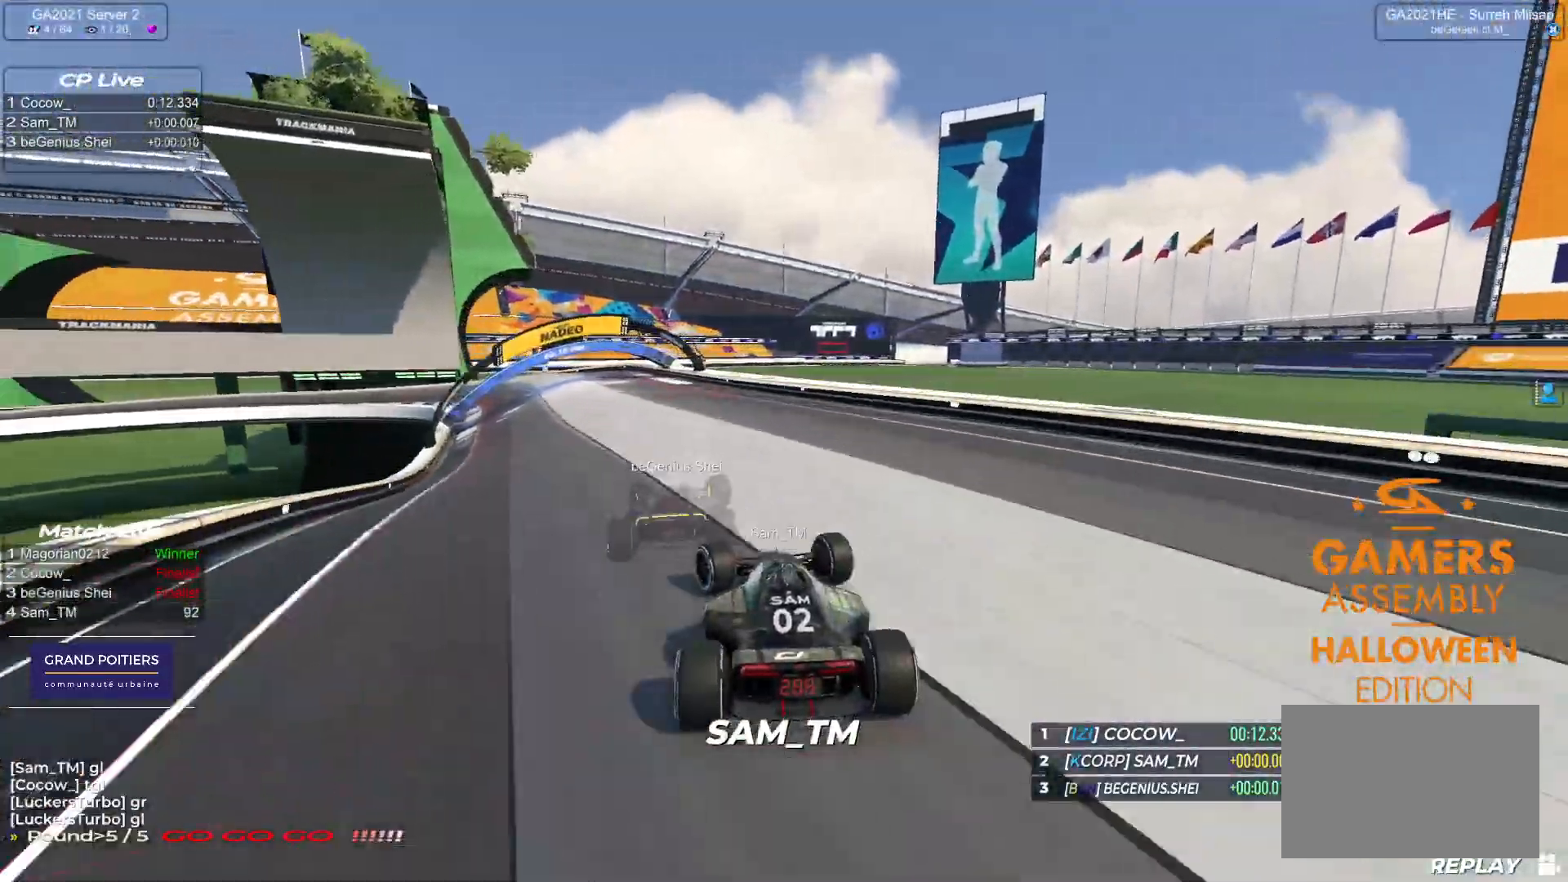
{"keys": ["down", "left", "up"], "events": [[383, "down", "down"]]}
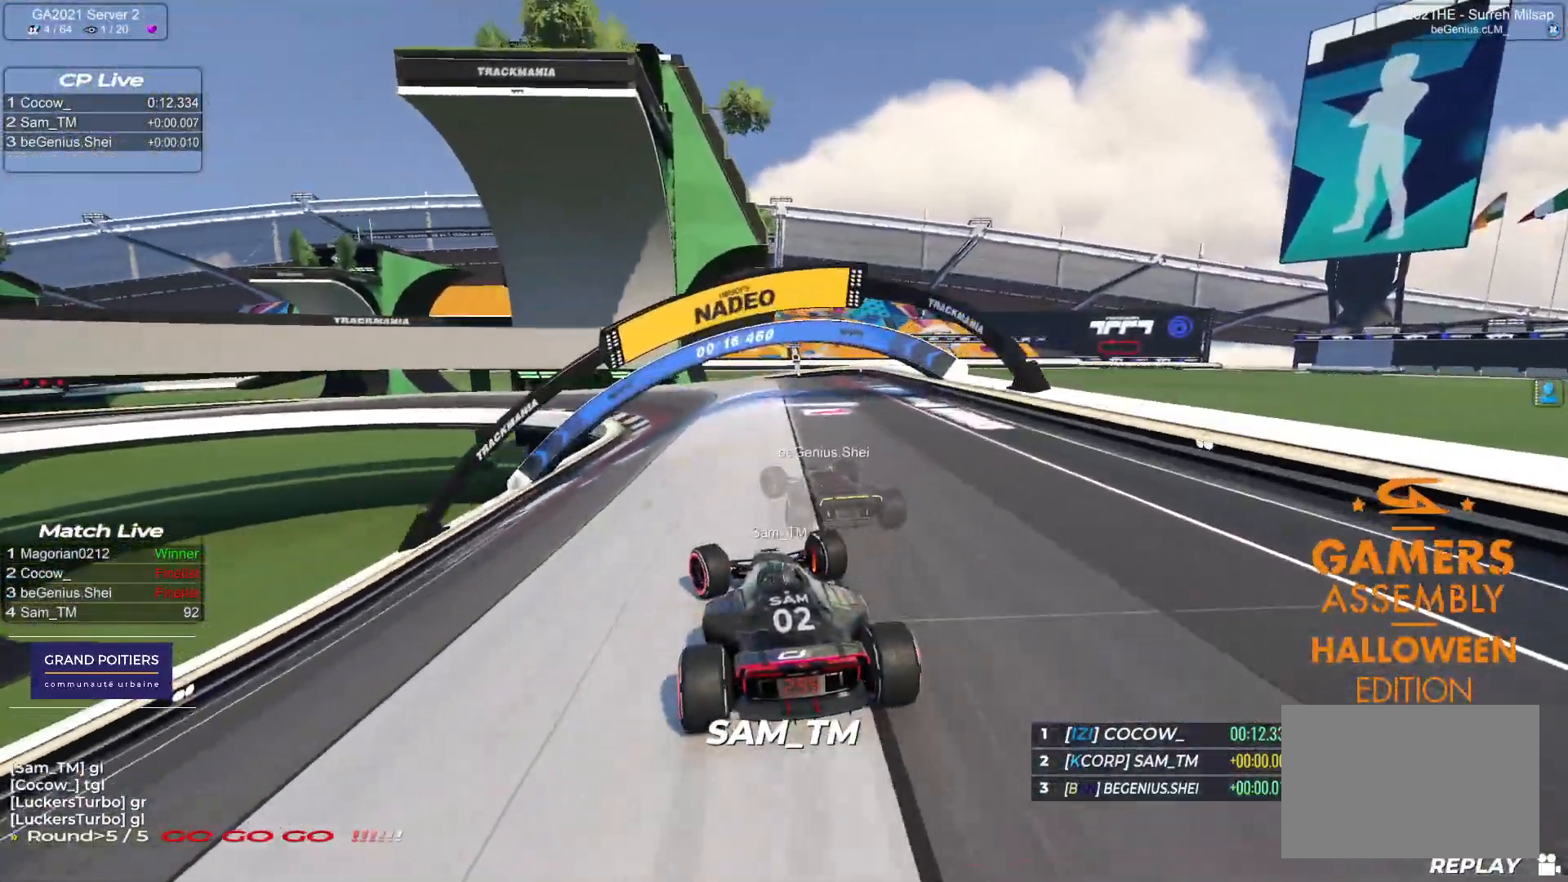
{"keys": ["down", "left", "up"], "events": []}
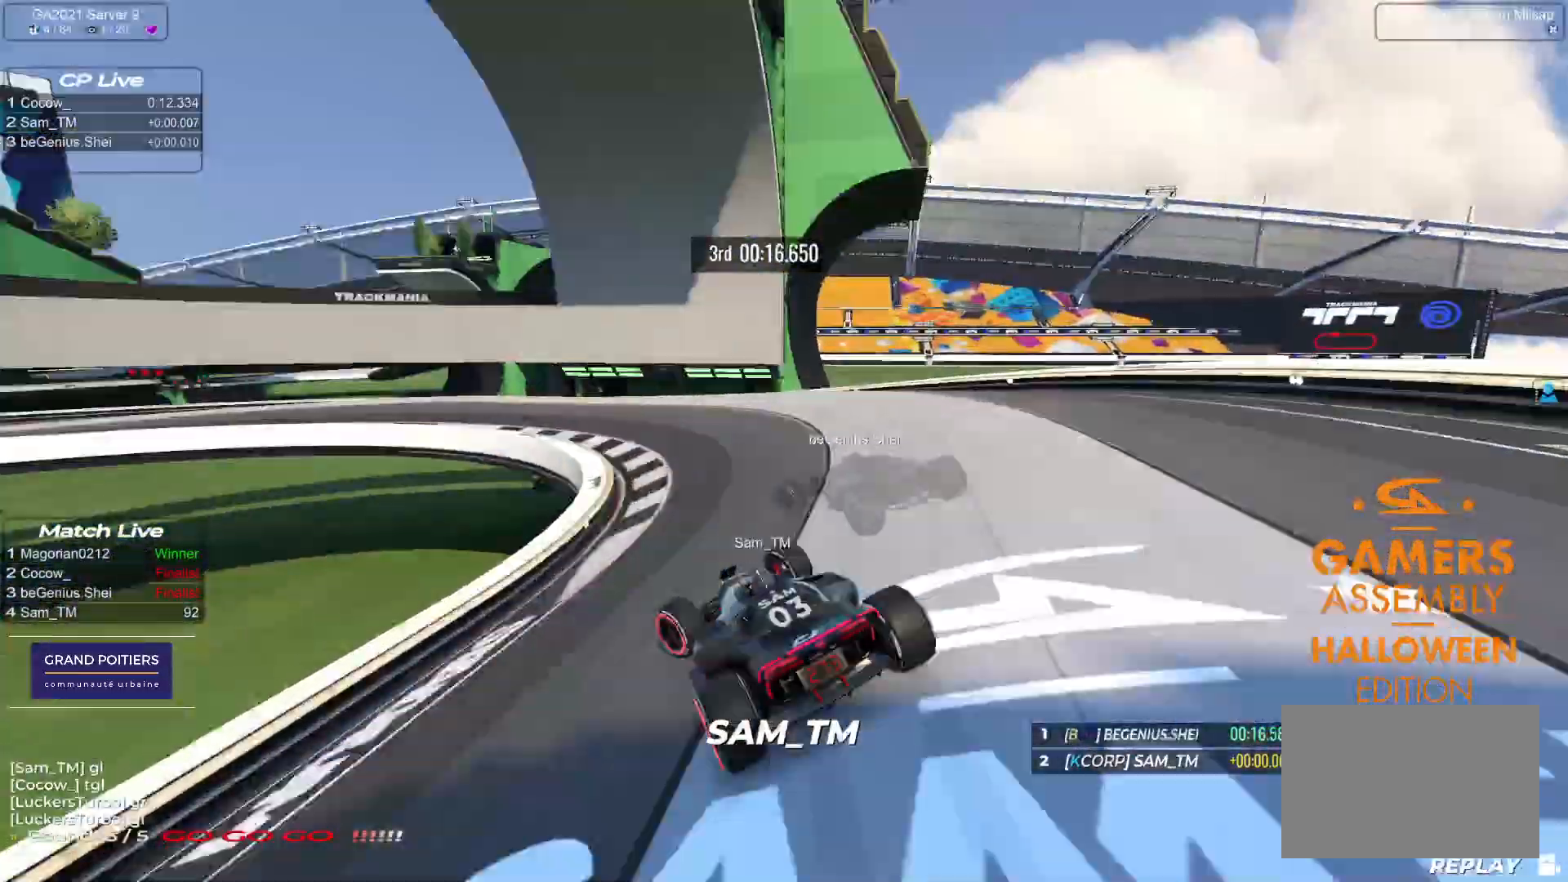
{"keys": ["left", "up"], "events": [[417, "down", "up"]]}
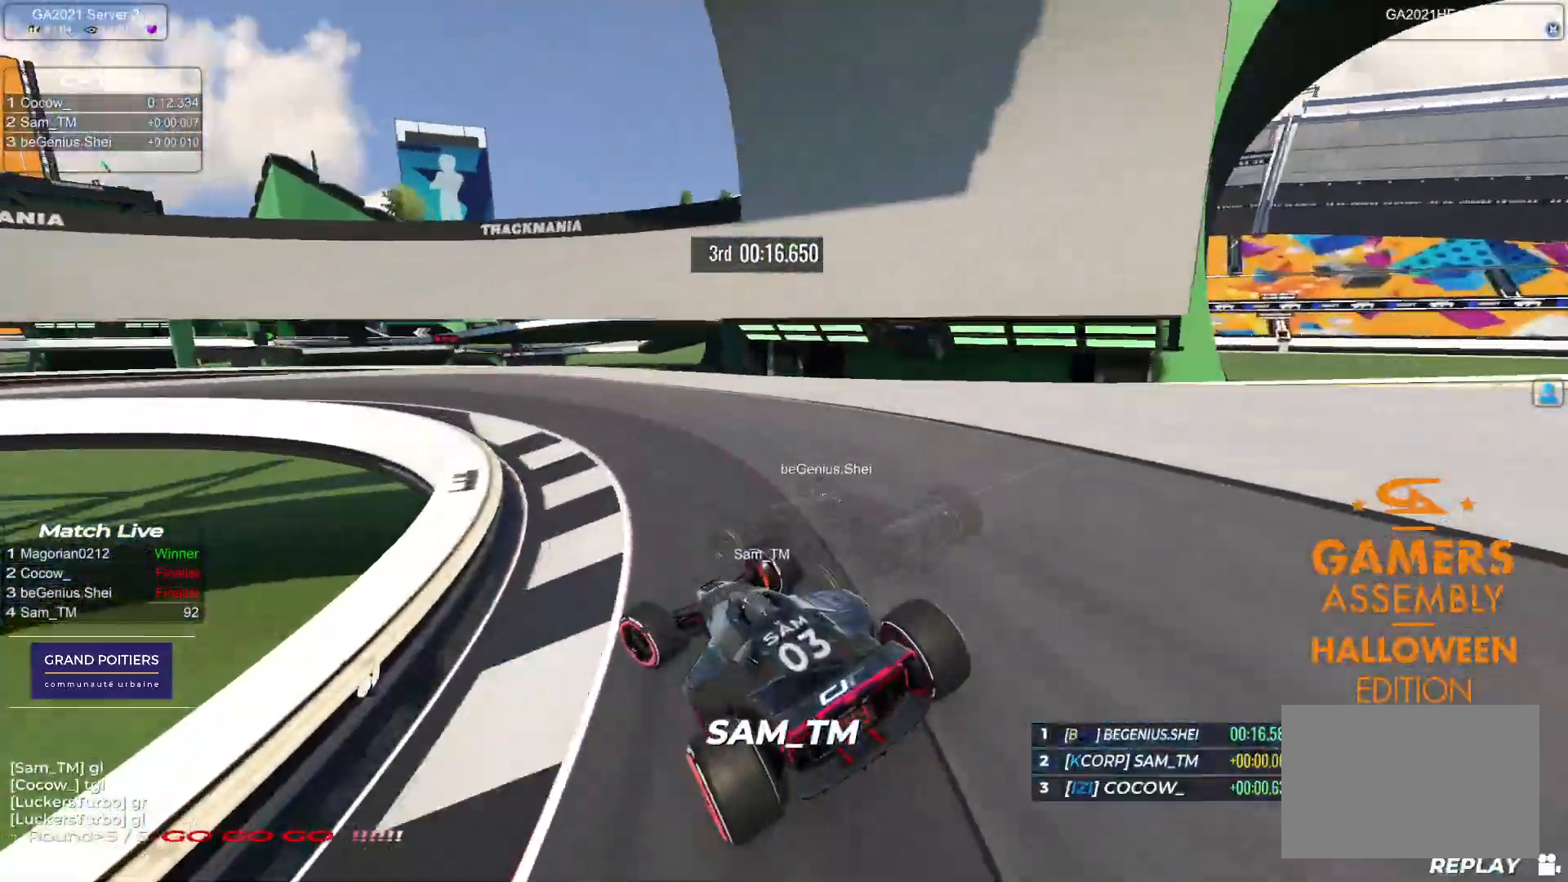
{"keys": ["left", "up"], "events": [[417, "up", "up"], [433, "up", "down"]]}
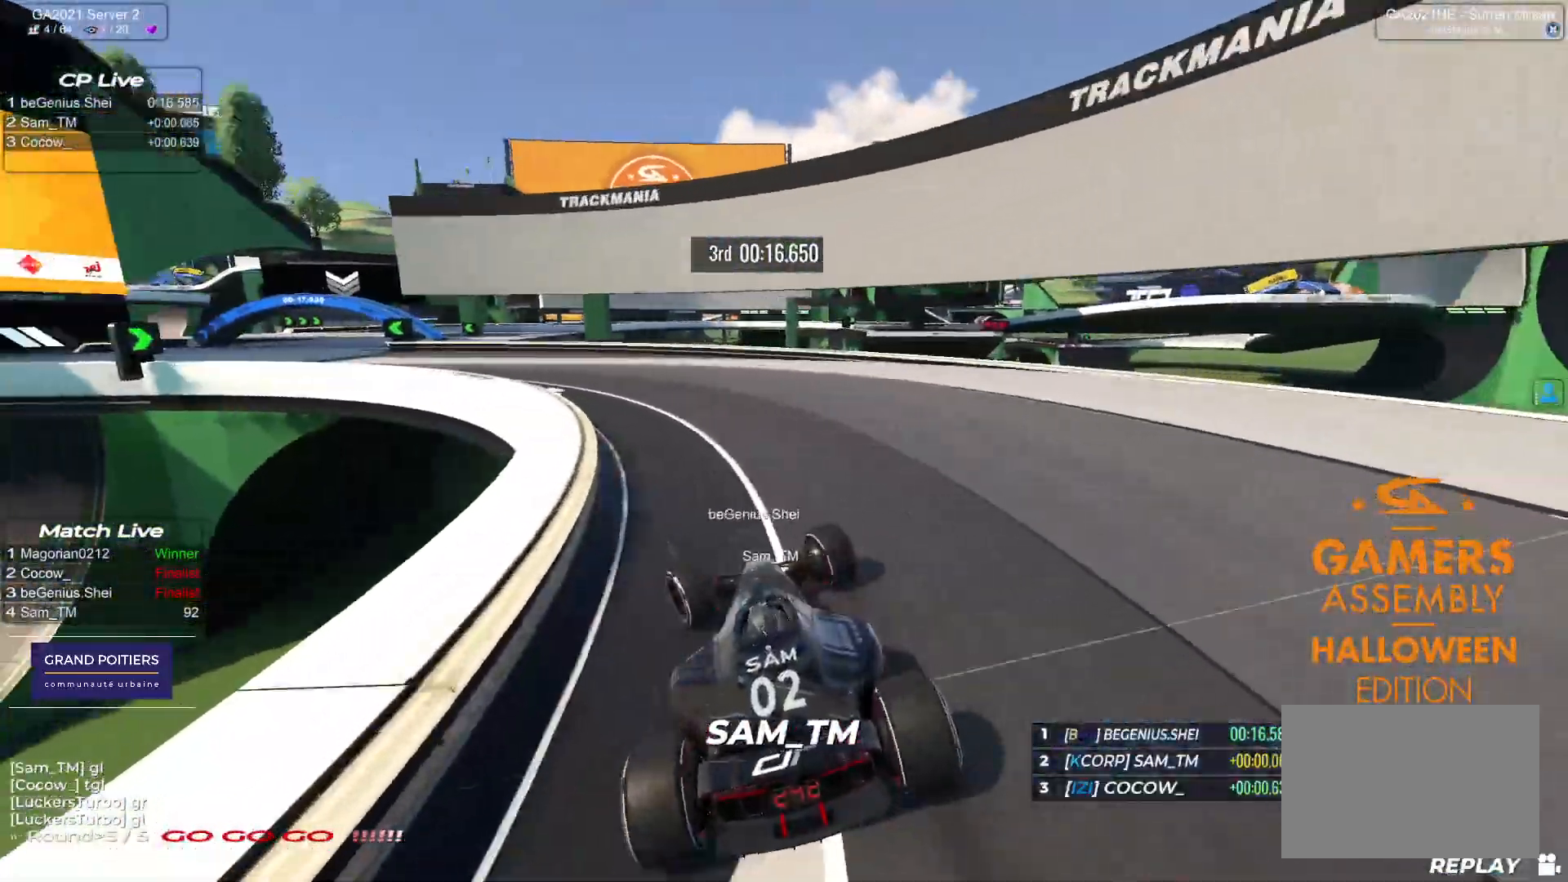
{"keys": ["left", "up"], "events": []}
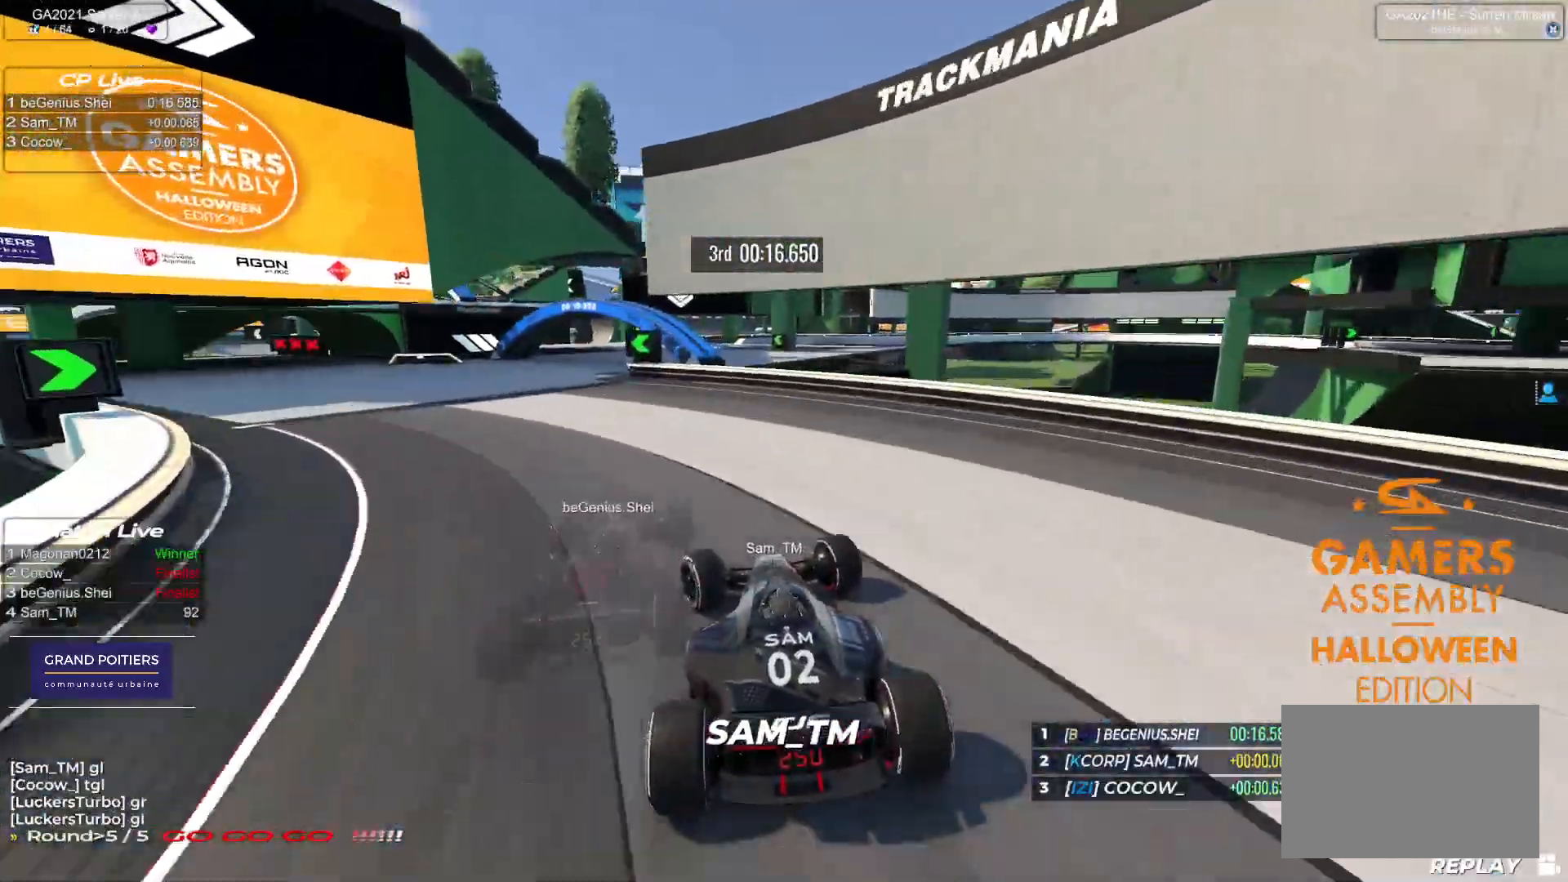
{"keys": ["right", "up"], "events": [[333, "left", "up"], [367, "right", "down"]]}
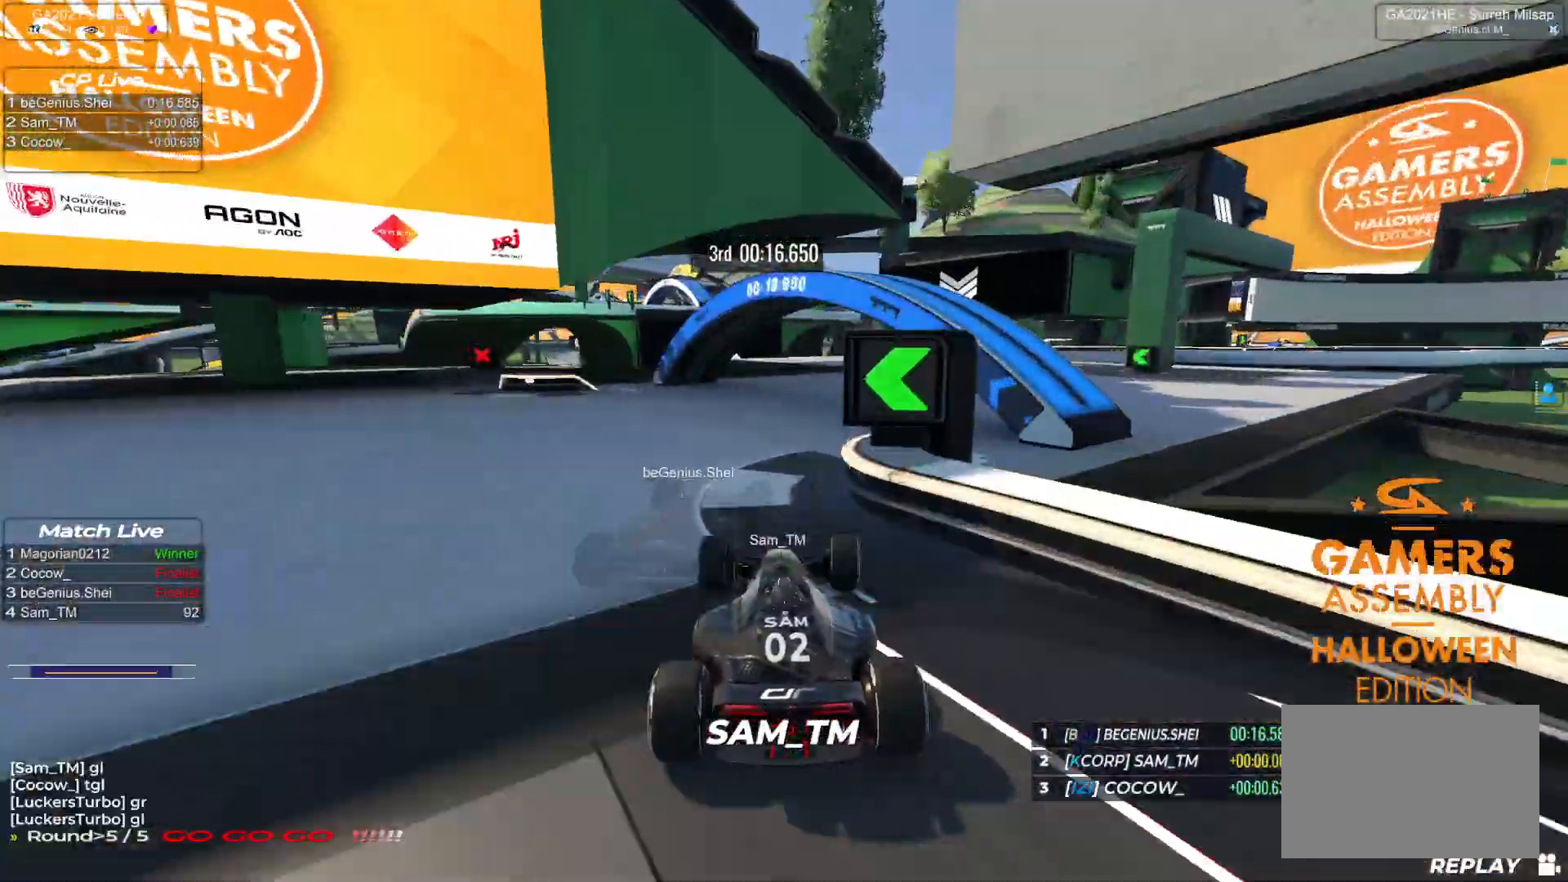
{"keys": ["right", "up"], "events": []}
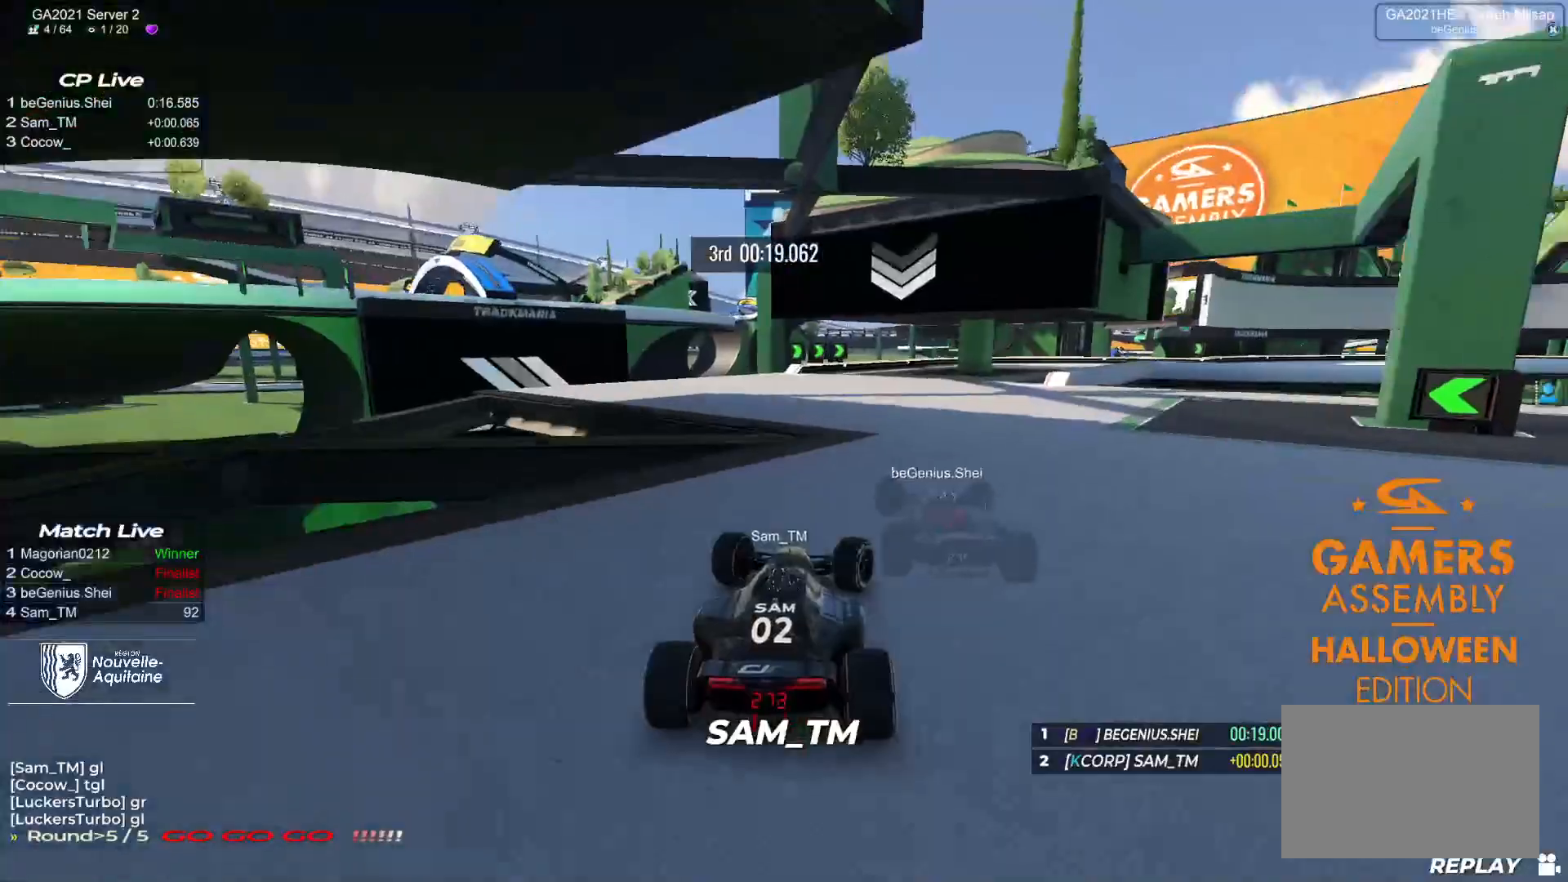
{"keys": ["right", "up"], "events": []}
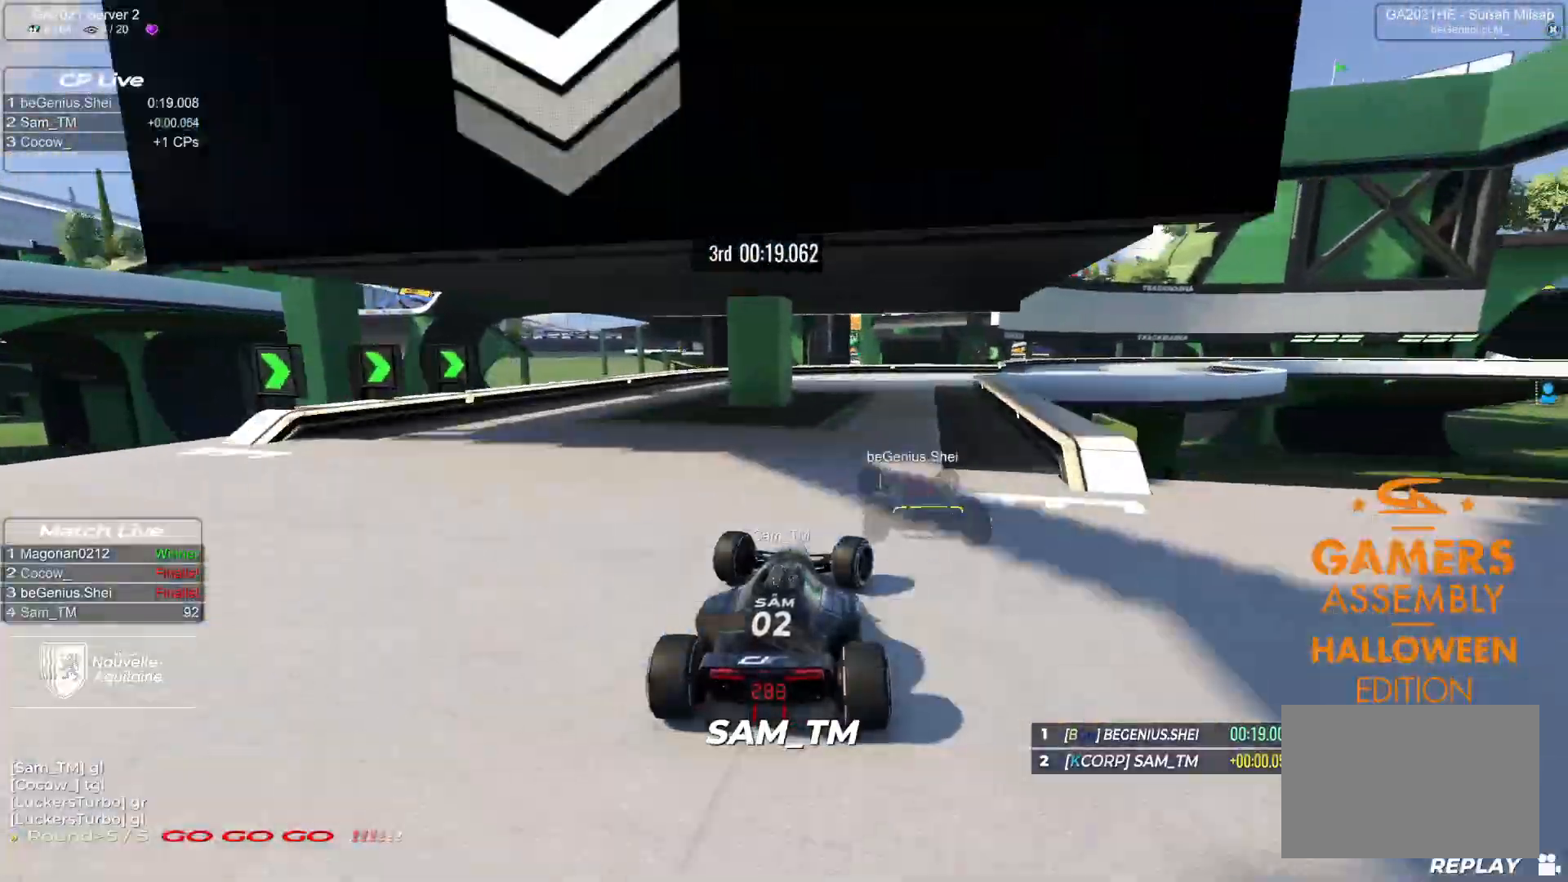
{"keys": ["down", "right", "up"], "events": [[417, "down", "down"]]}
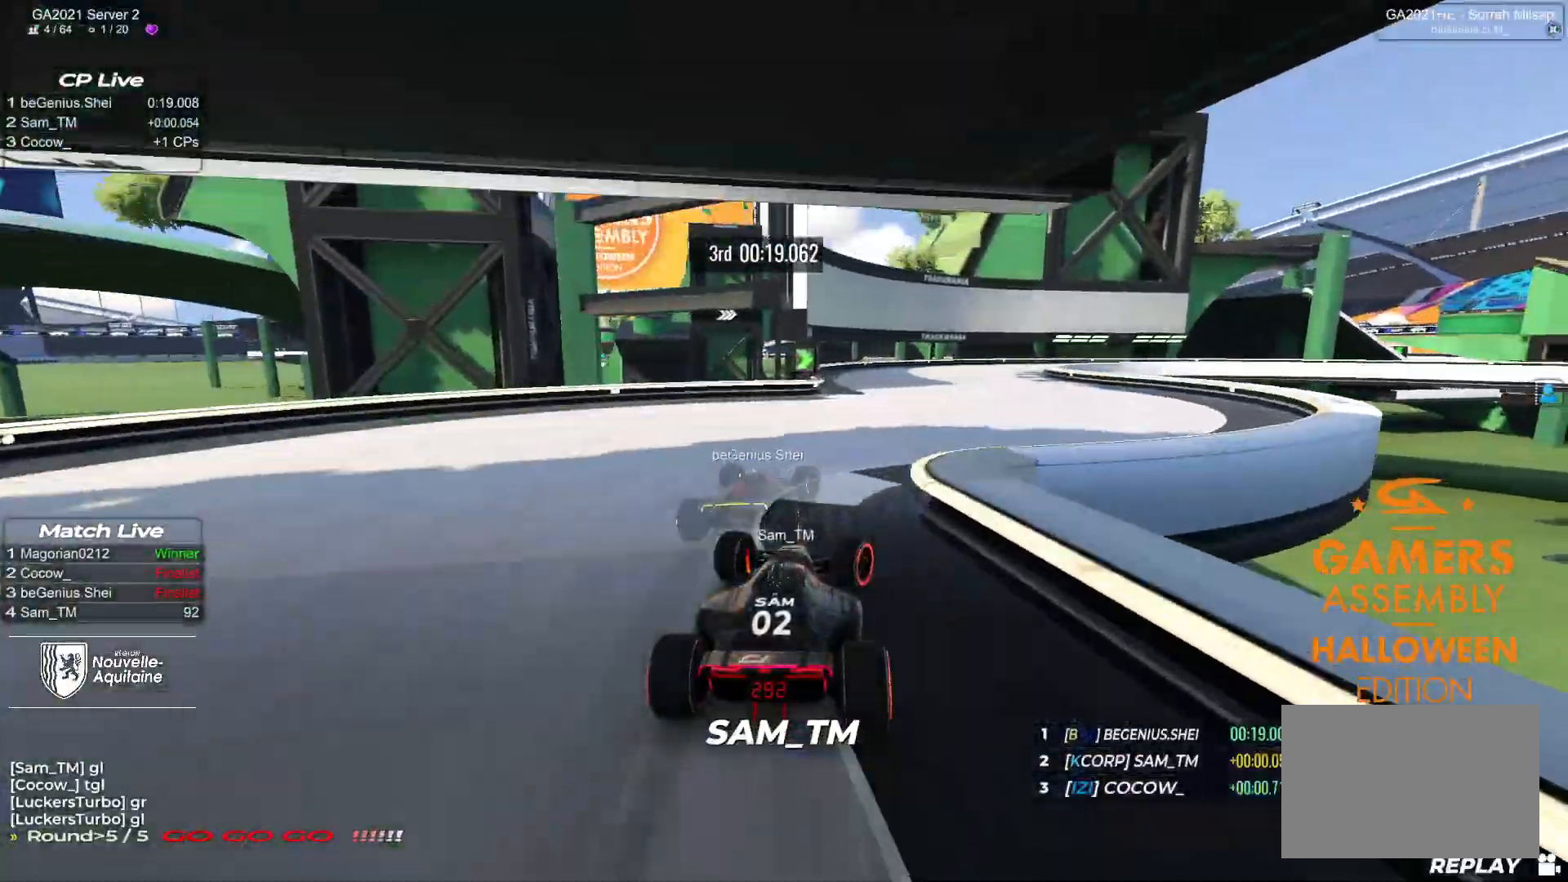
{"keys": ["down", "right", "up"], "events": []}
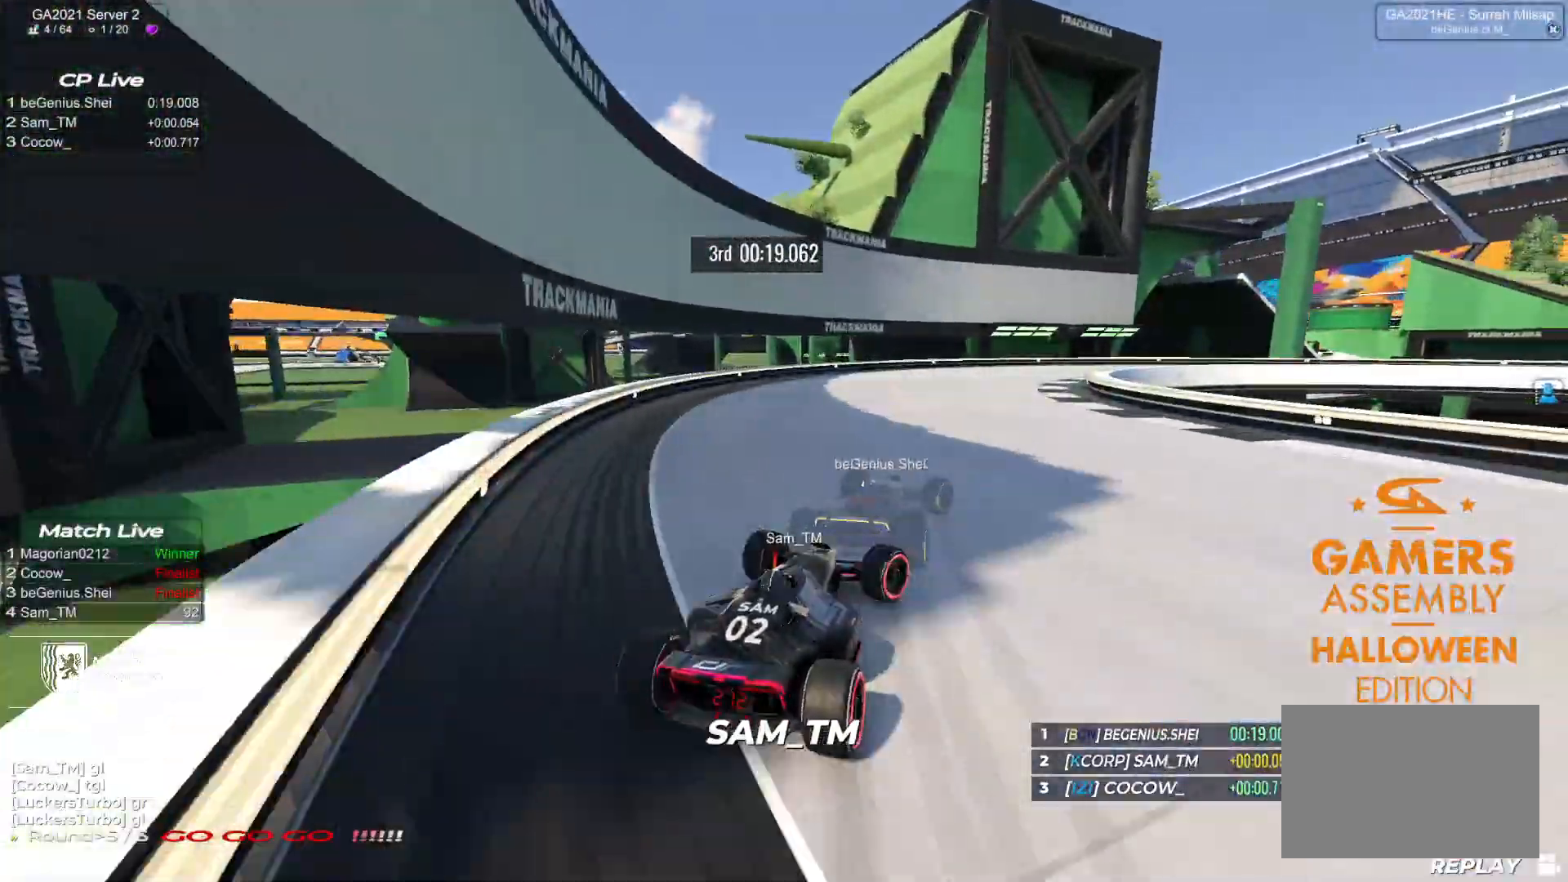
{"keys": ["right", "up"], "events": [[33, "down", "up"], [300, "down", "down"], [483, "down", "up"]]}
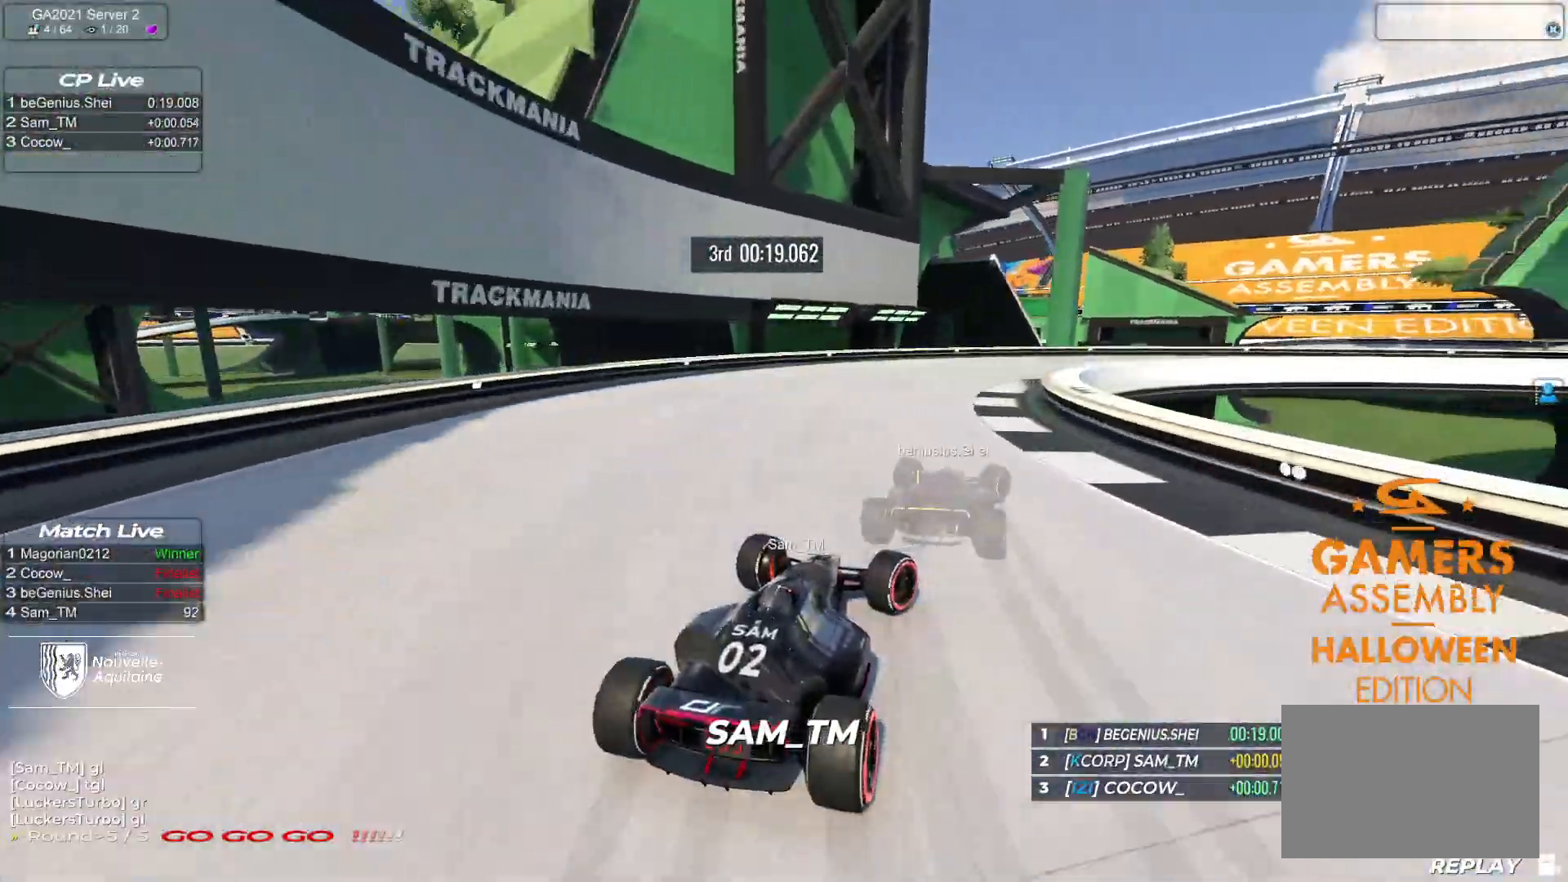
{"keys": ["right", "up"], "events": []}
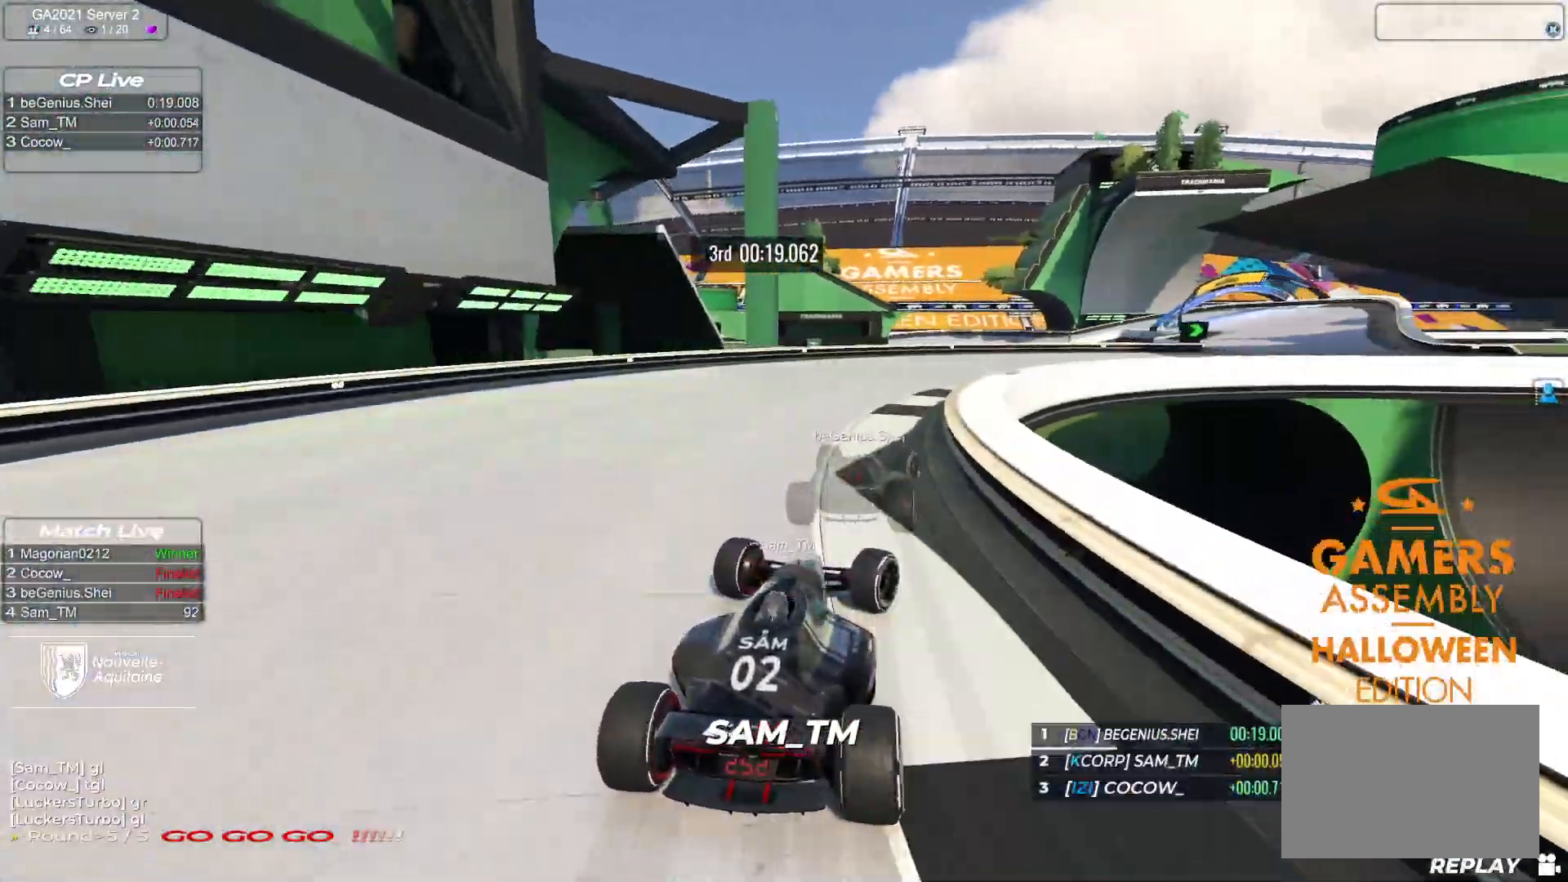
{"keys": ["right", "up"], "events": []}
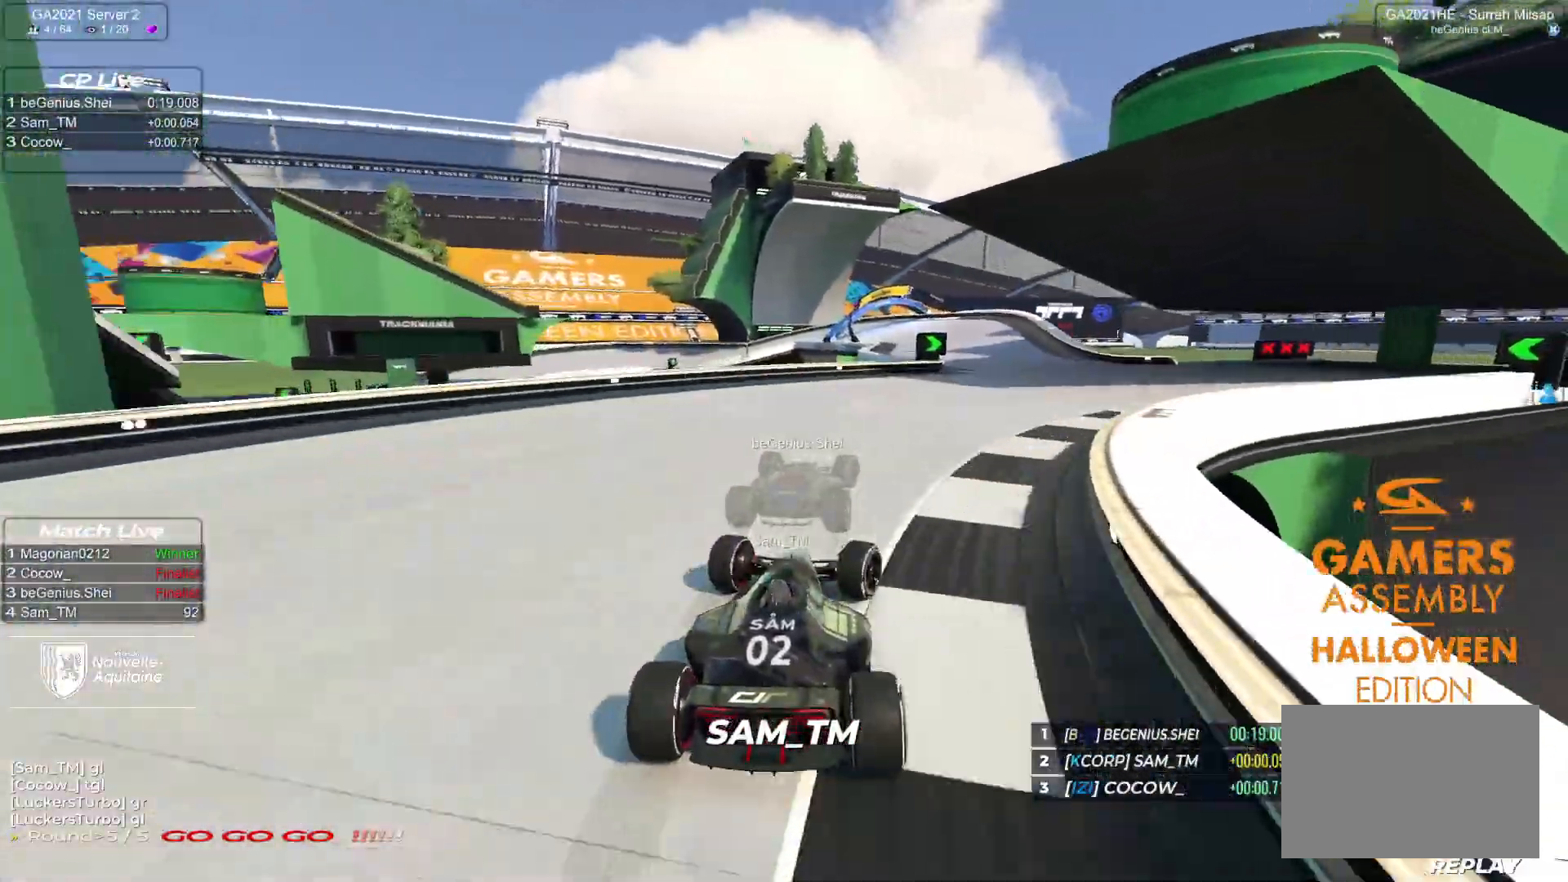
{"keys": ["left", "up"], "events": [[367, "right", "up"], [483, "left", "down"]]}
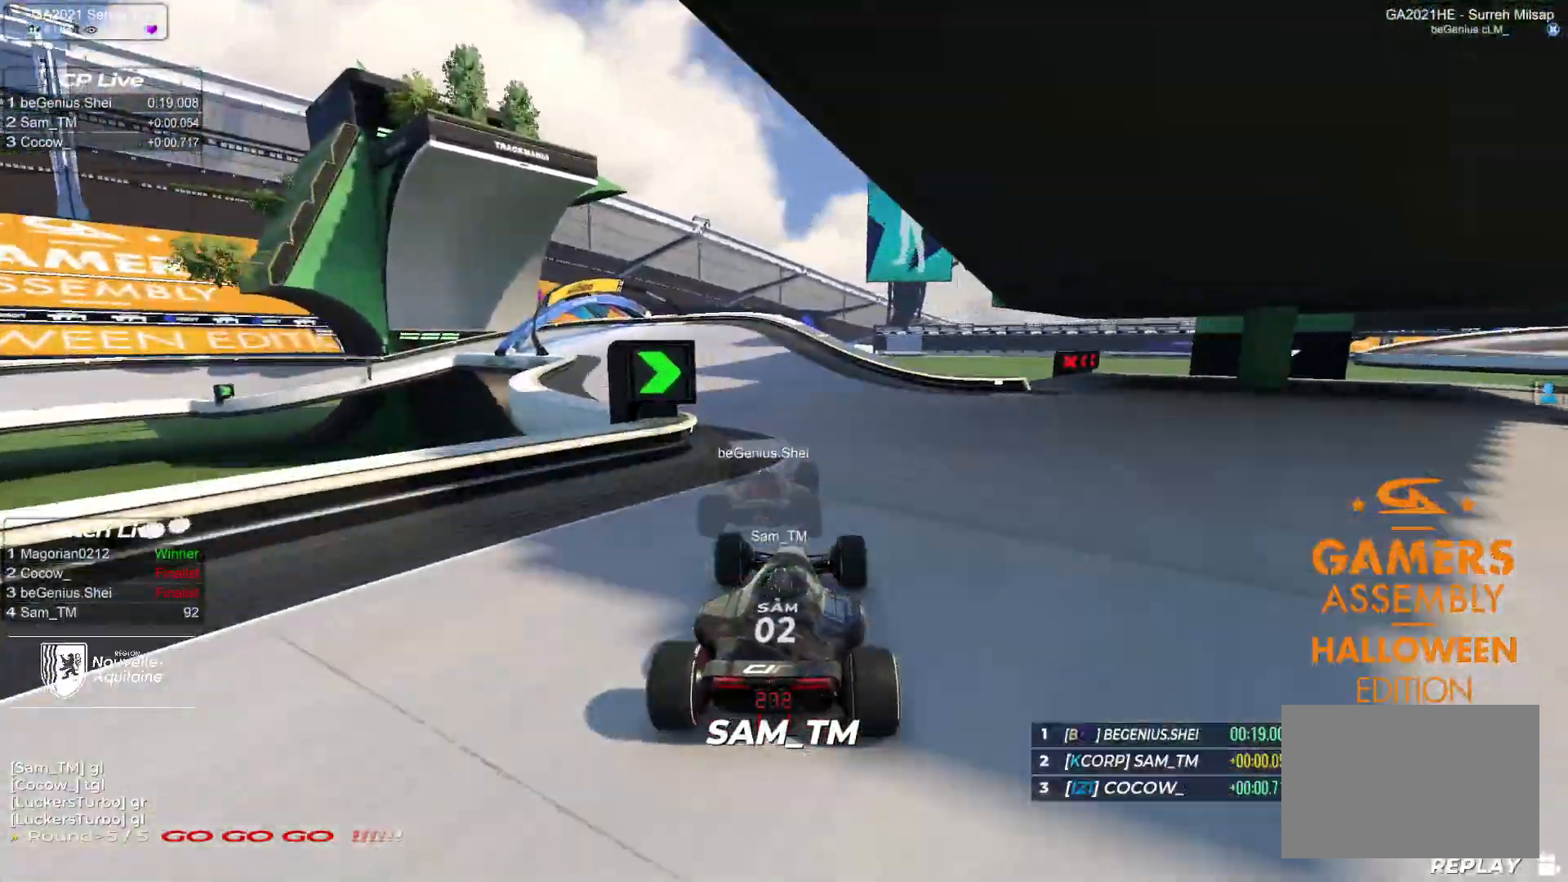
{"keys": ["left", "up"], "events": []}
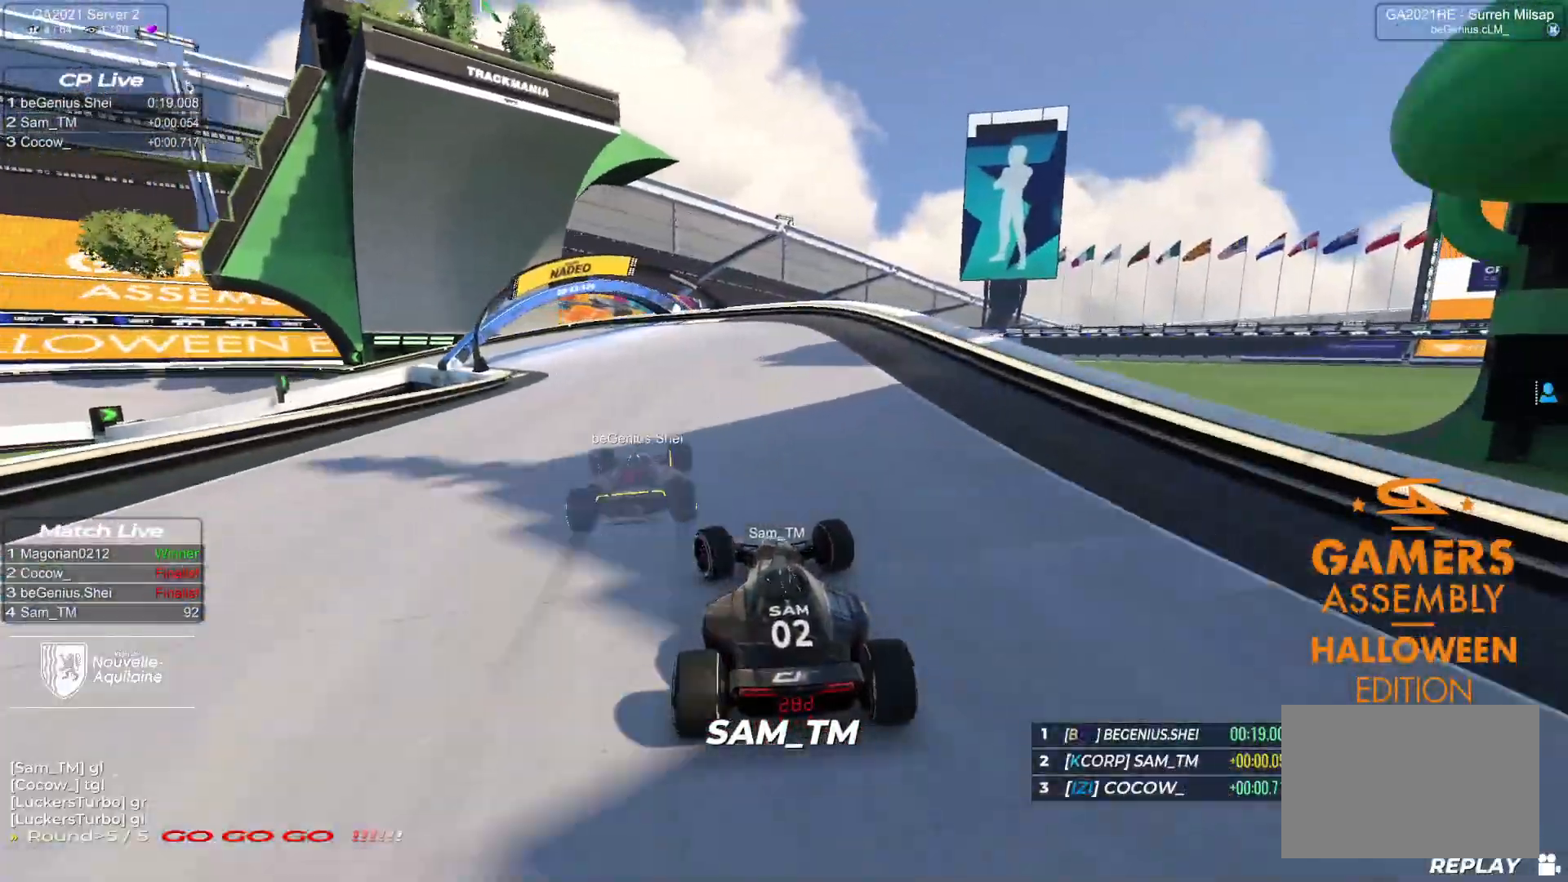
{"keys": ["down", "left", "up"], "events": [[183, "down", "down"]]}
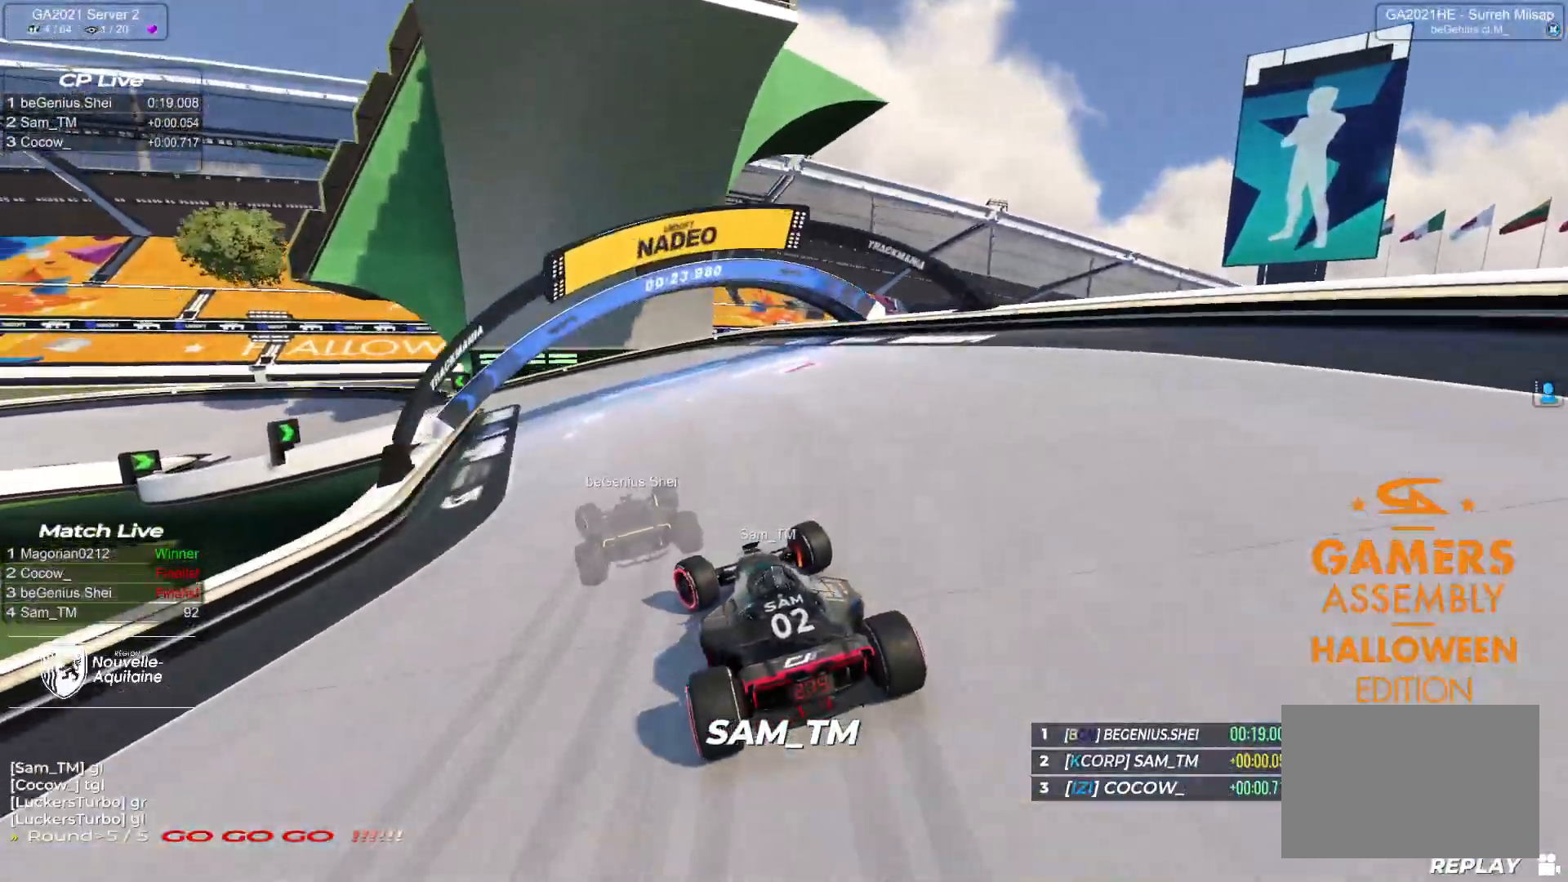
{"keys": ["left", "up"], "events": [[217, "up", "up"], [250, "up", "down"], [317, "down", "up"], [433, "down", "down"], [467, "down", "up"]]}
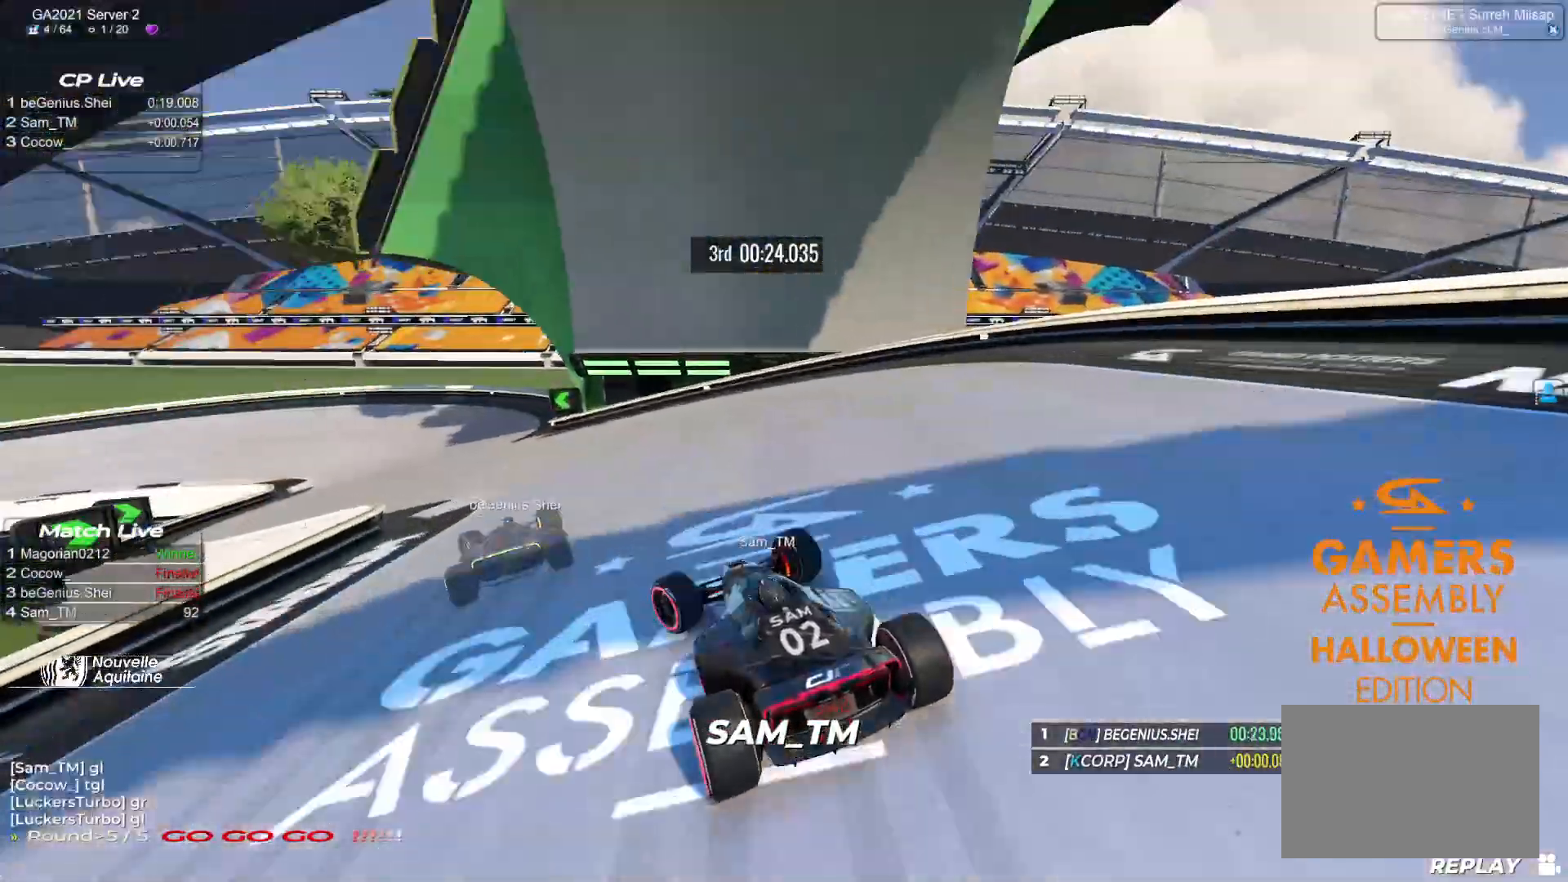
{"keys": ["left", "up"], "events": [[133, "down", "down"], [400, "down", "up"], [467, "up", "up"], [483, "up", "down"]]}
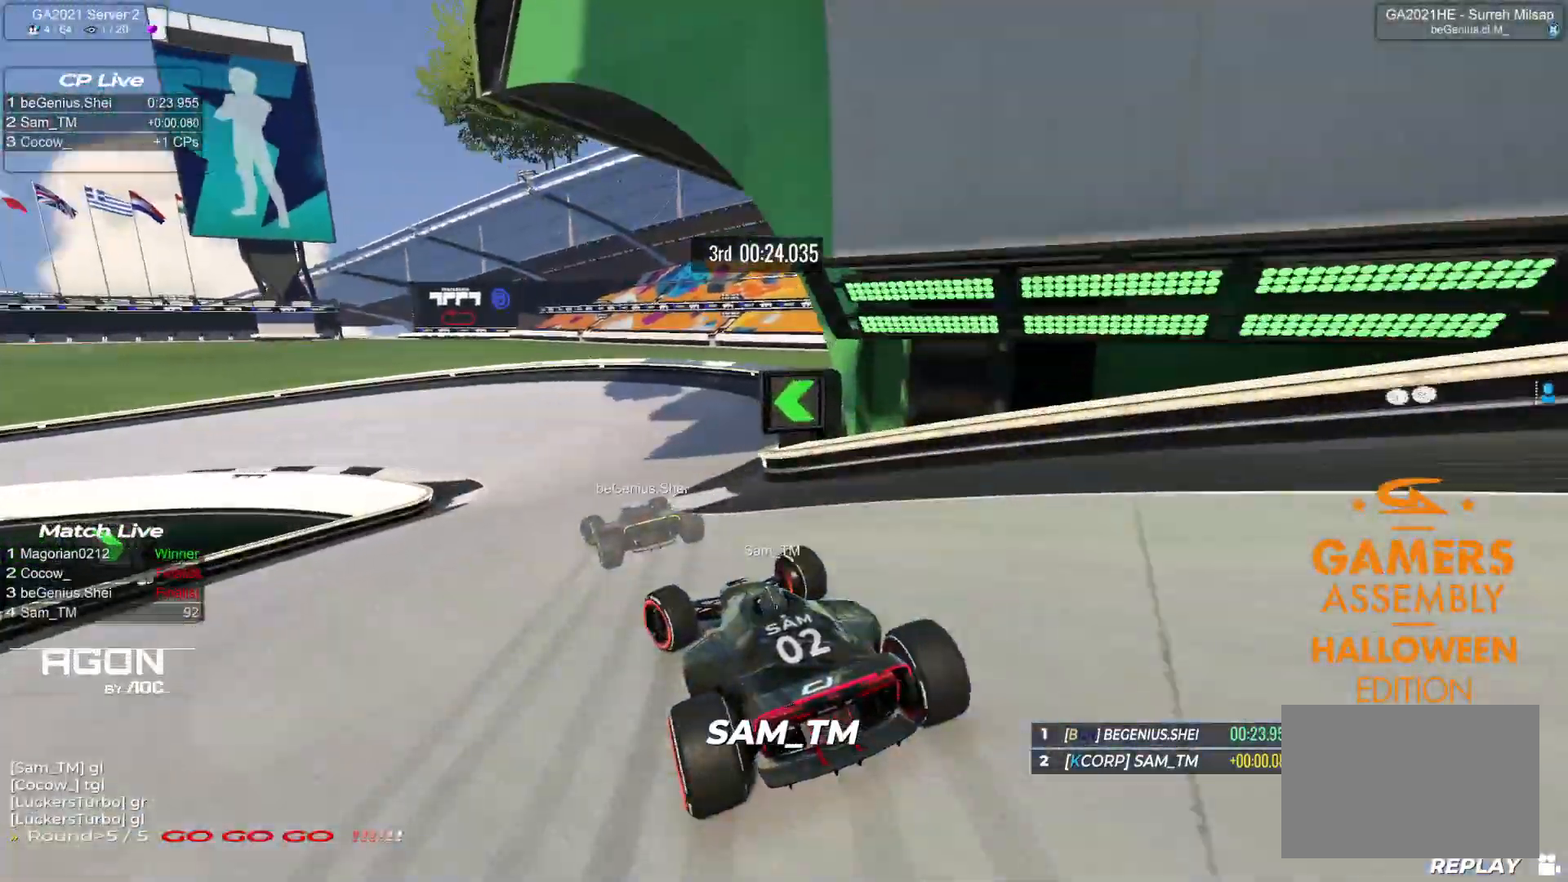
{"keys": ["left", "up"], "events": [[367, "up", "up"], [383, "up", "down"]]}
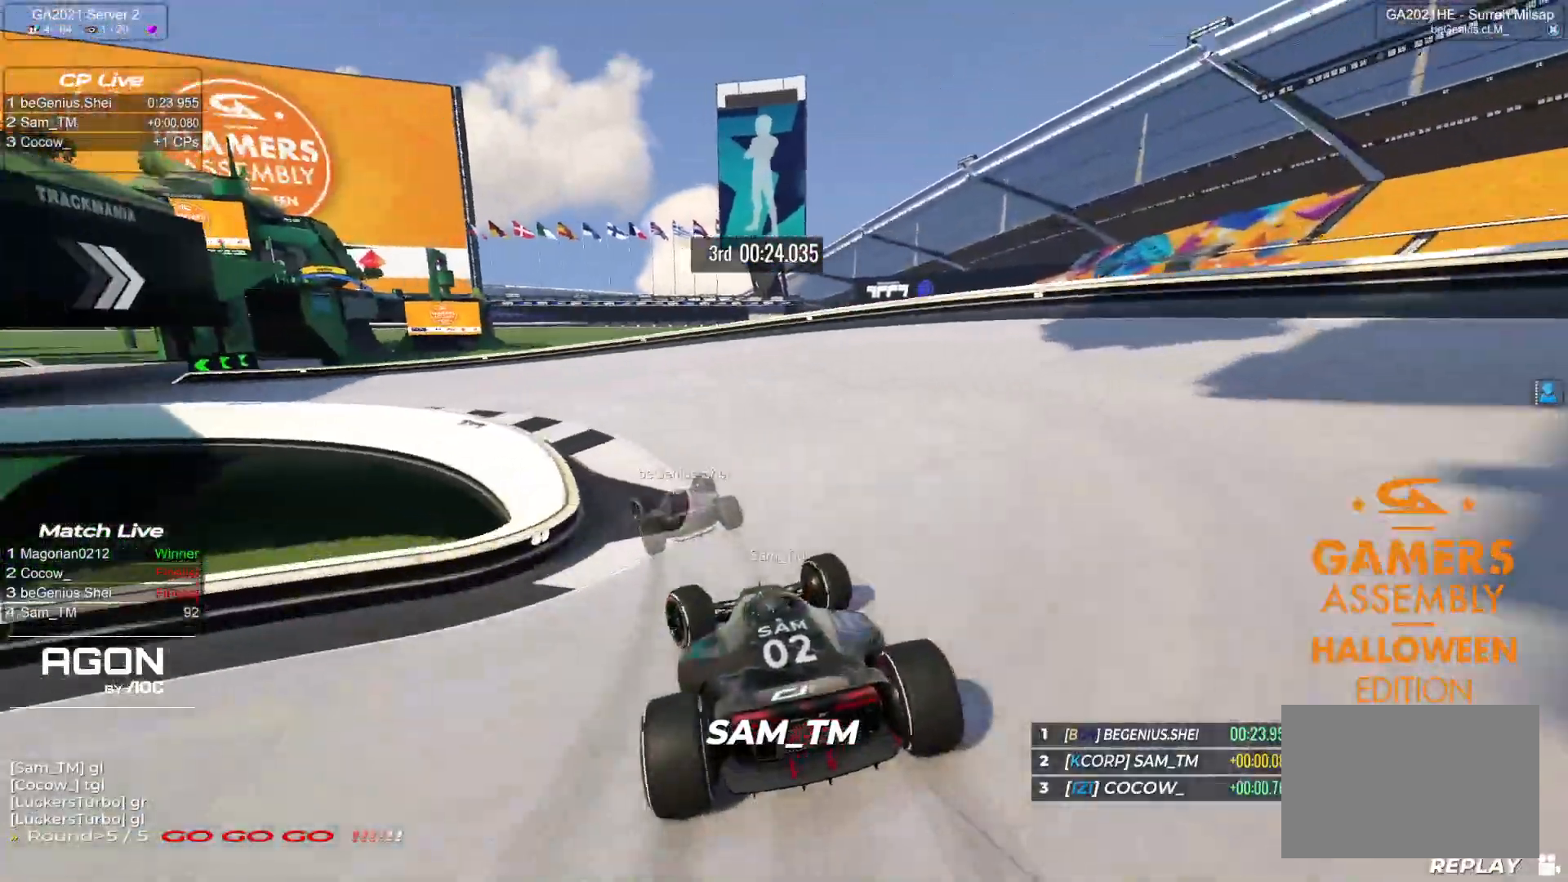
{"keys": ["left", "up"], "events": []}
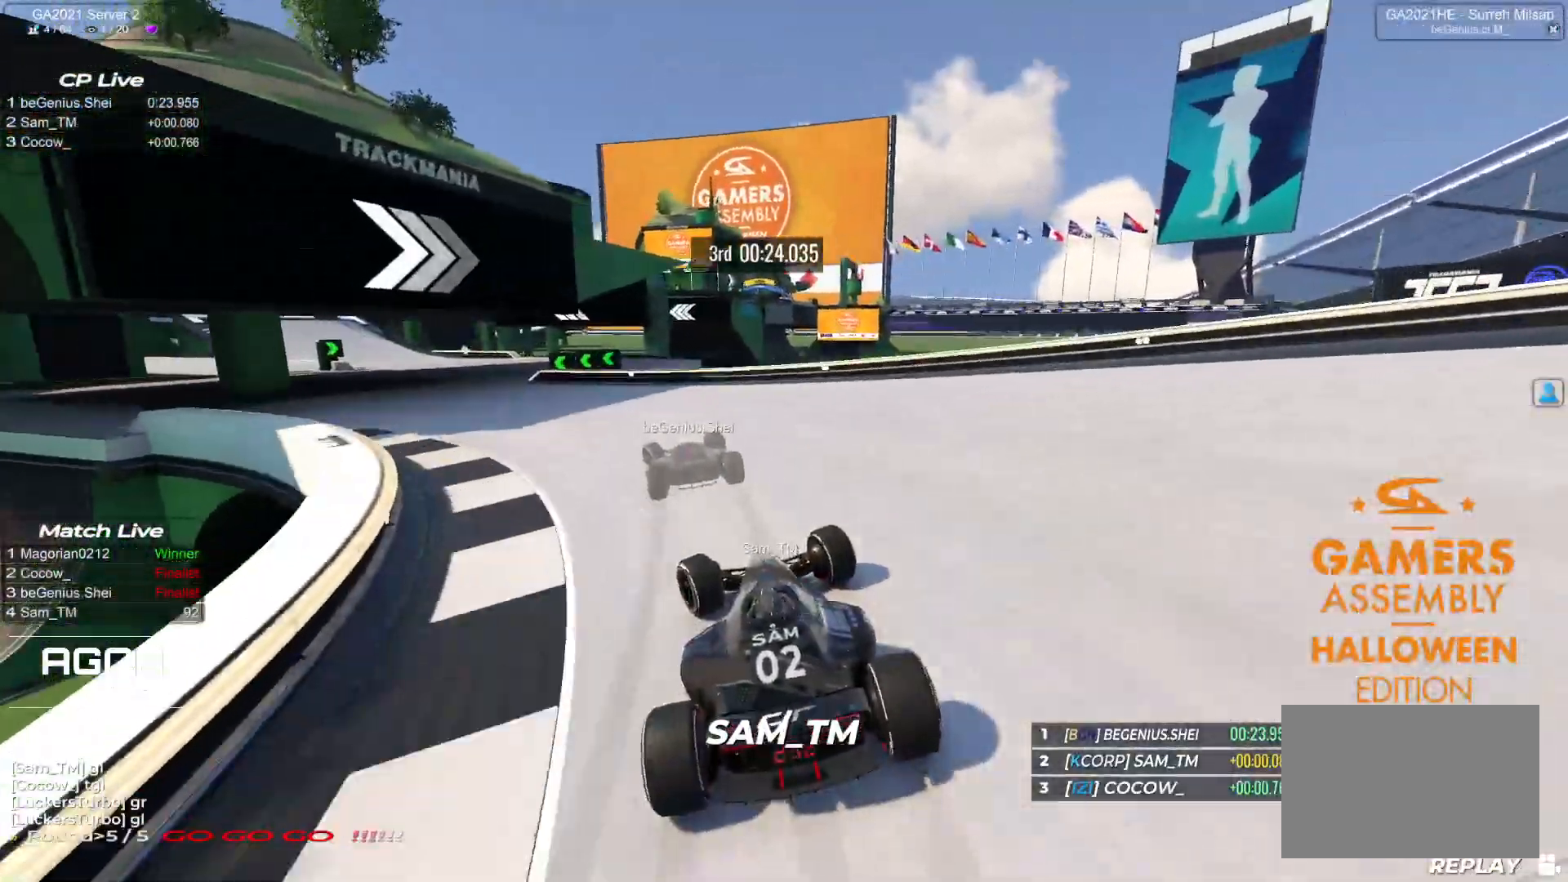
{"keys": ["left", "up"], "events": [[150, "up", "up"], [183, "up", "down"]]}
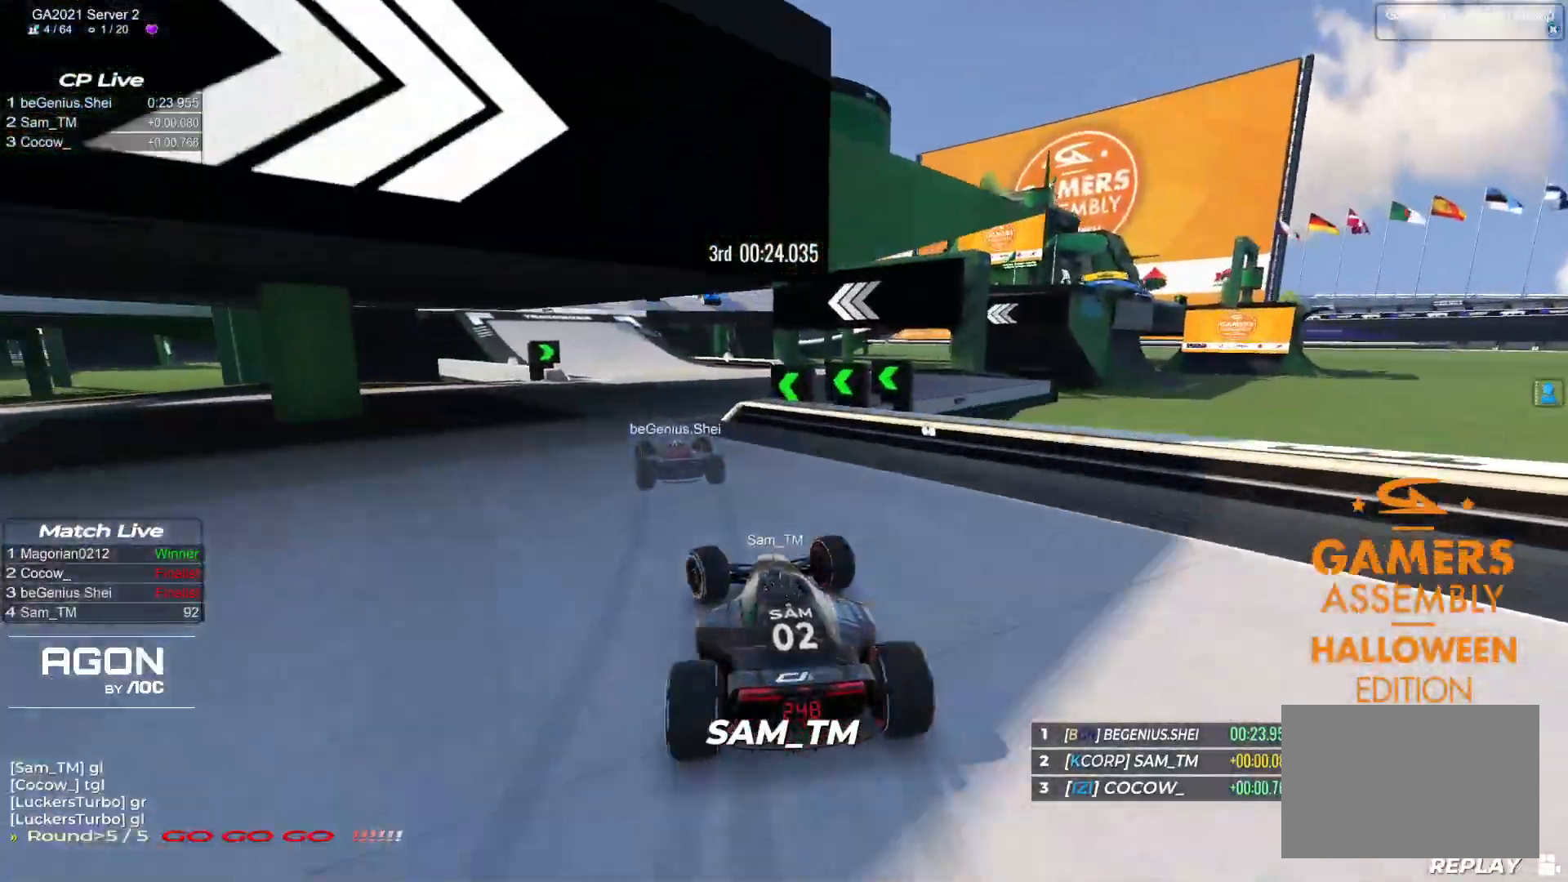
{"keys": ["up"], "events": [[200, "left", "up"], [217, "right", "down"], [333, "right", "up"], [350, "left", "down"], [417, "left", "up"]]}